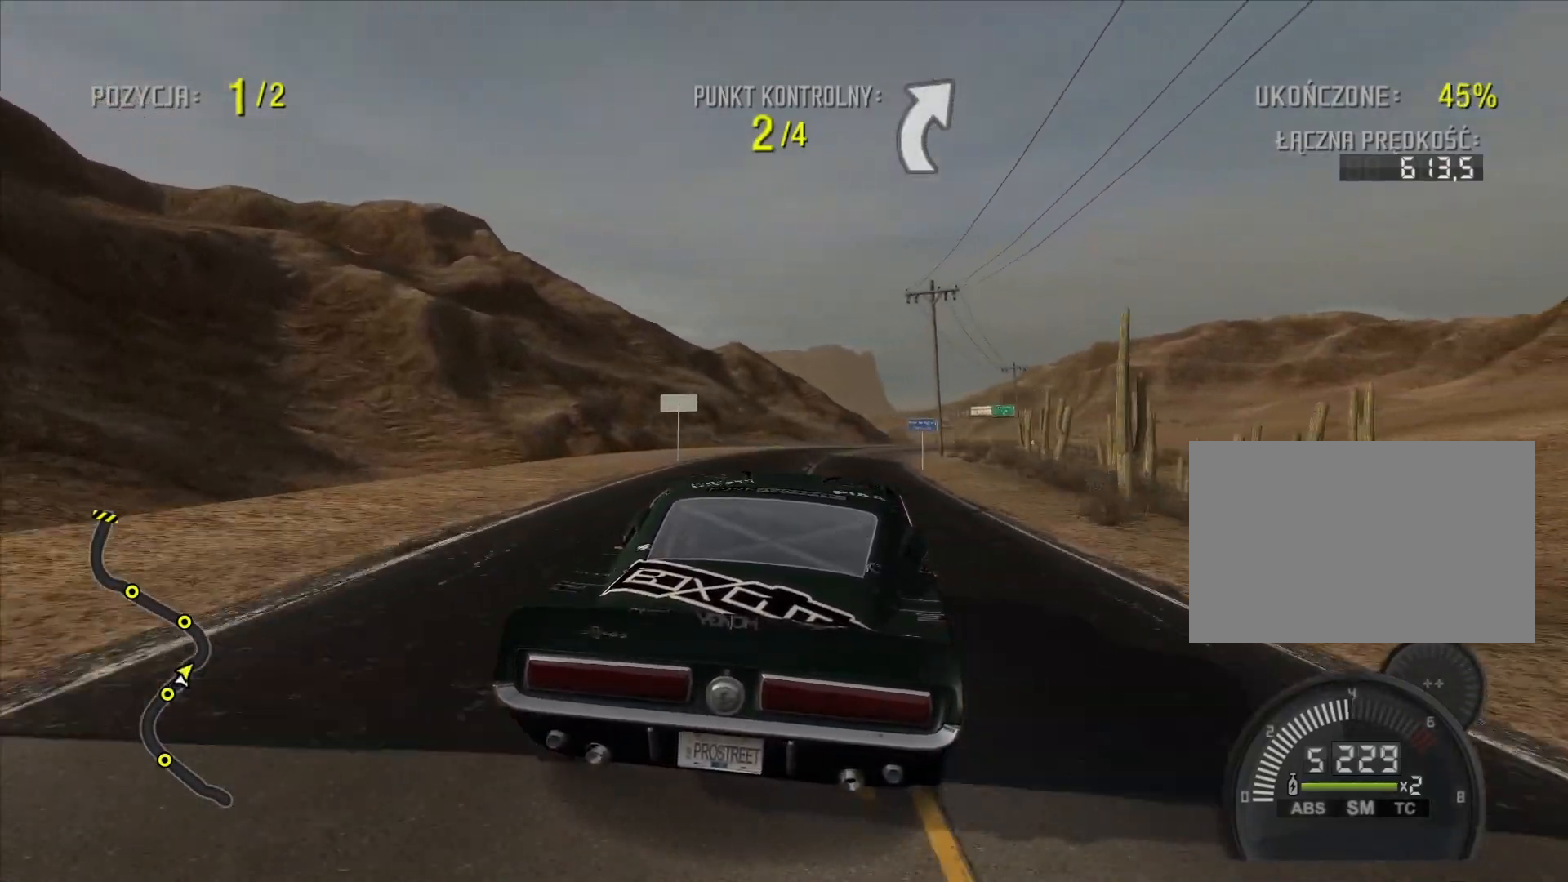
Gameplay with a controller (PlayStation layout); each line is a JSON object with the inputs held at the frame after it. "events" lists button and stick changes between this image and that frame as [ms after this image, input, new state], when the widget could be followed in between. Not read: L3 R3 left_stick.
{"buttons": ["R2"], "right_stick": "center", "events": []}
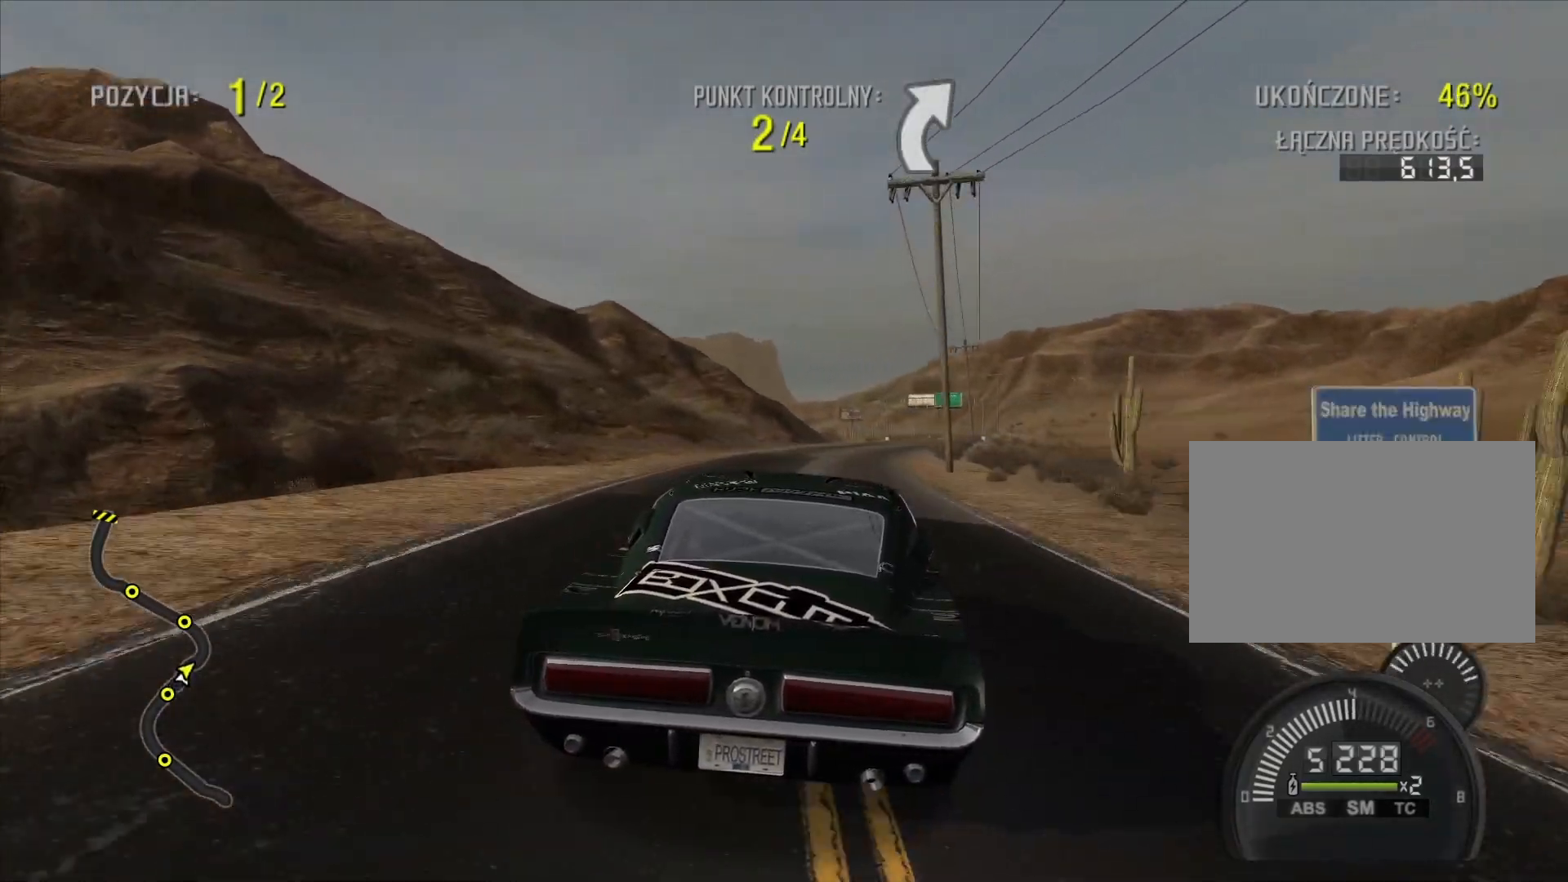
{"buttons": ["R2"], "right_stick": "center", "events": []}
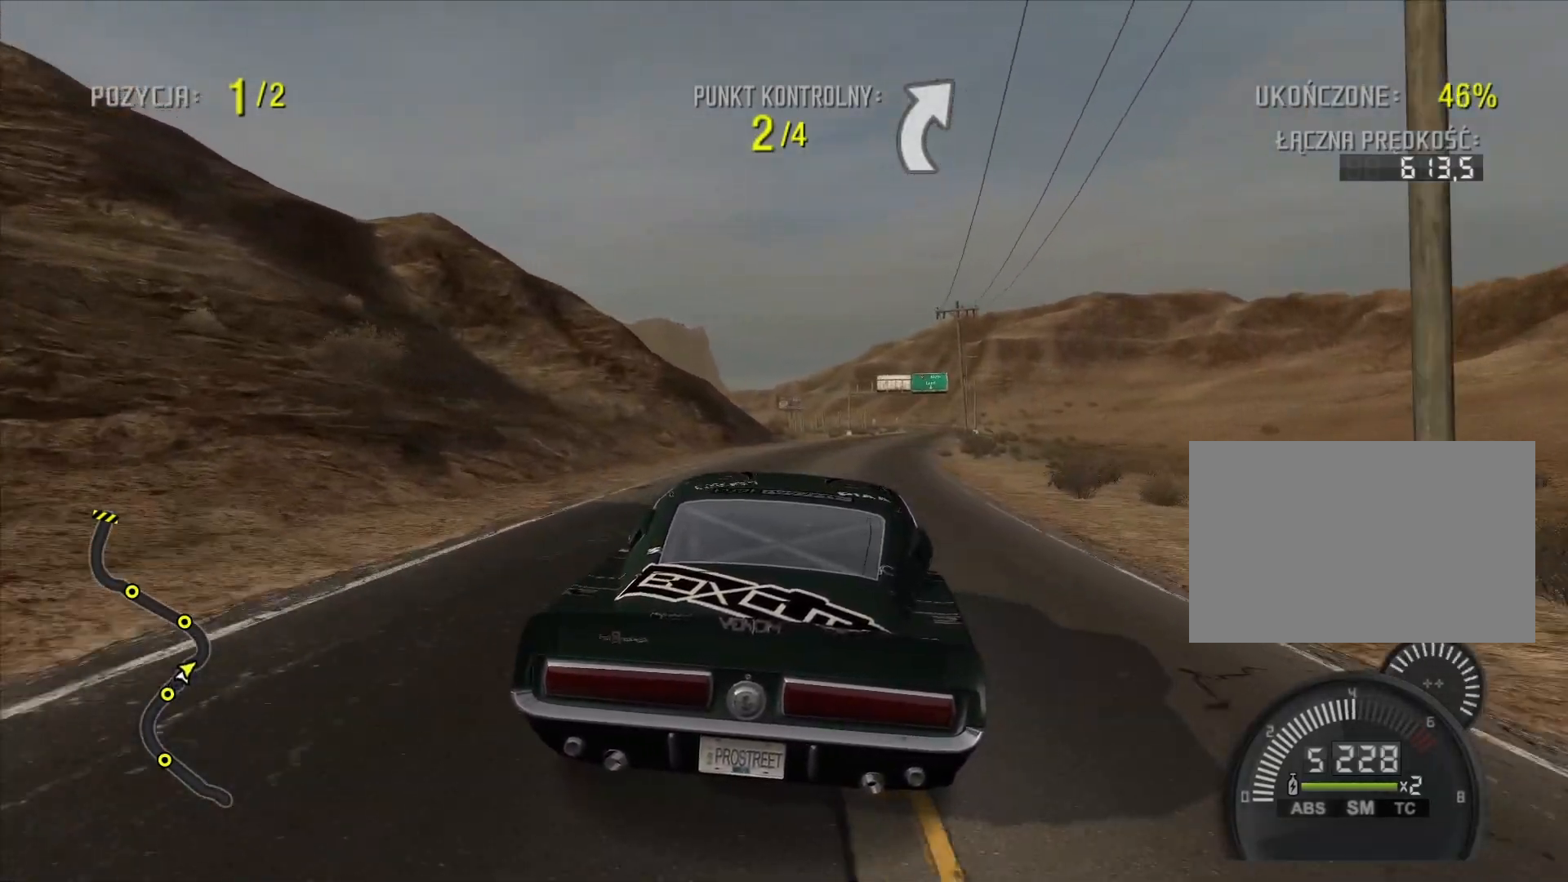
{"buttons": ["R2"], "right_stick": "center", "events": []}
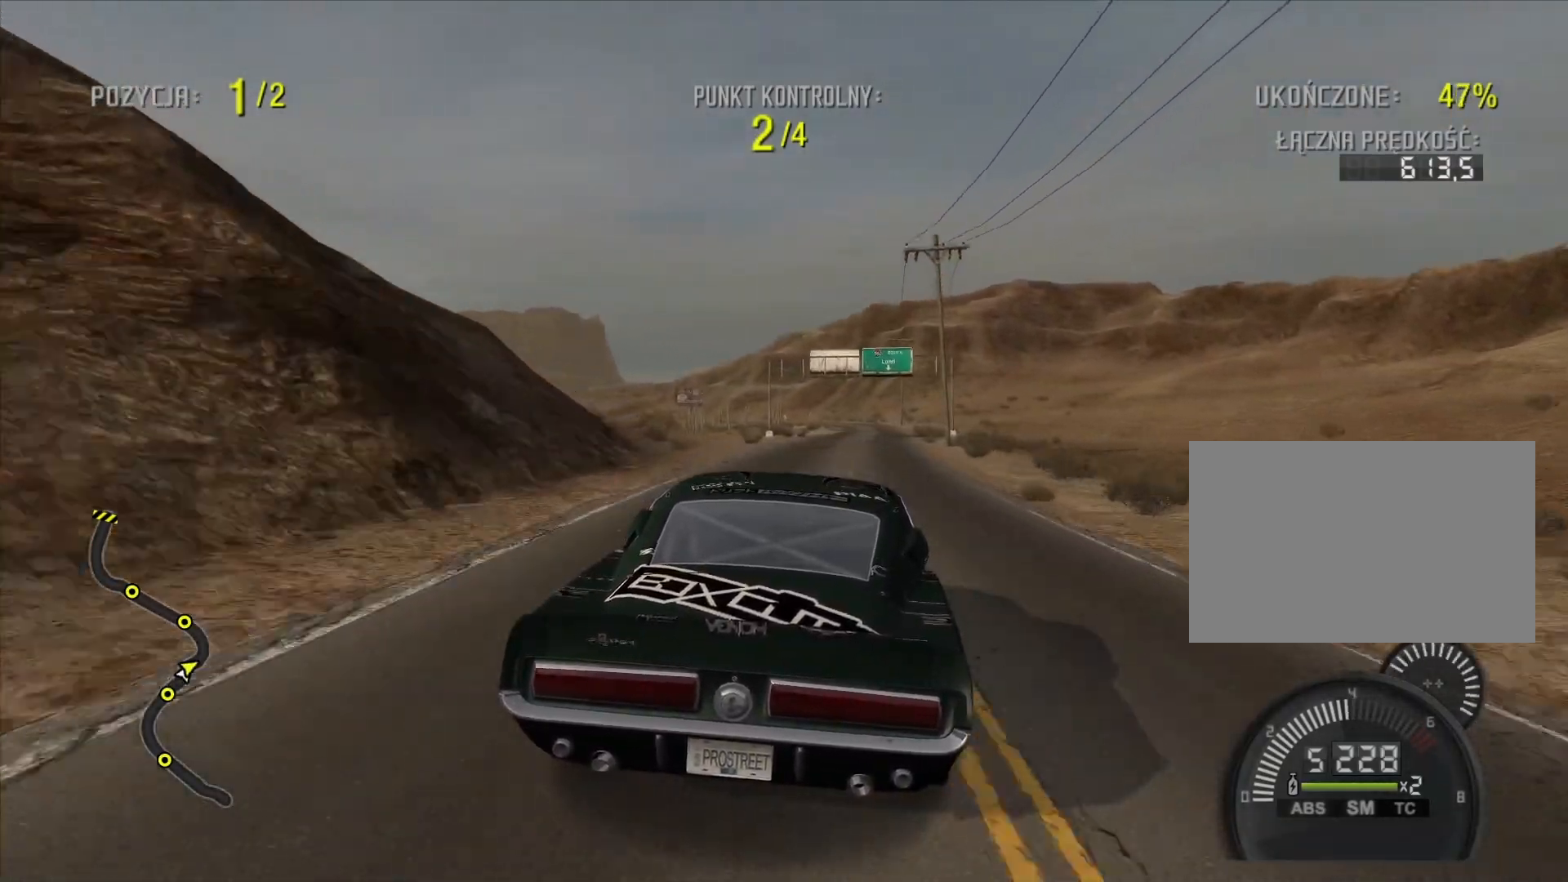
{"buttons": ["R2"], "right_stick": "center", "events": []}
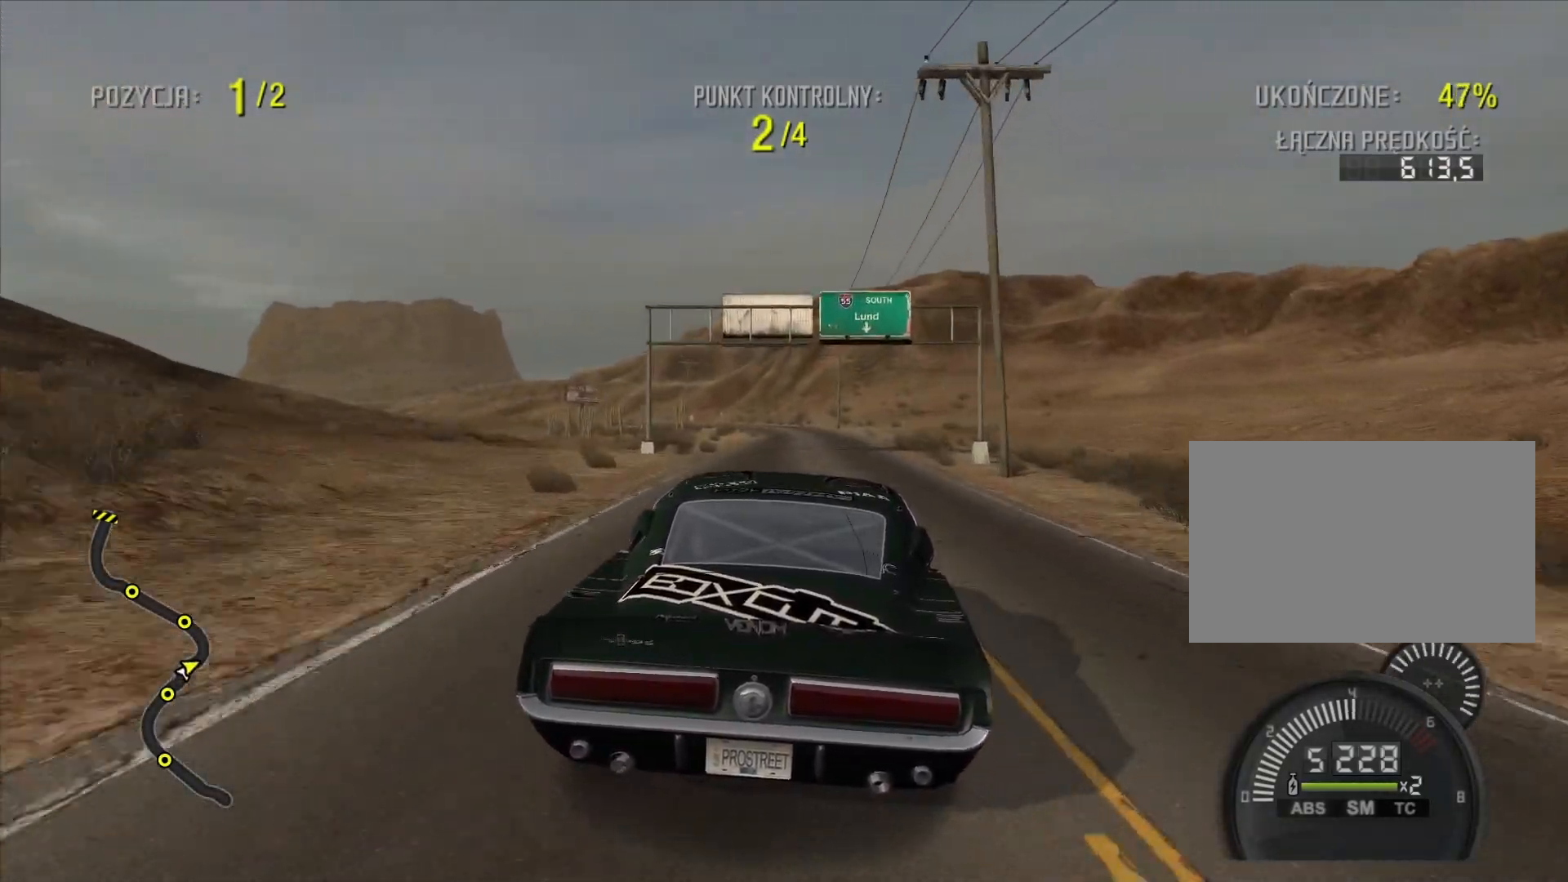
{"buttons": ["R2"], "right_stick": "center", "events": []}
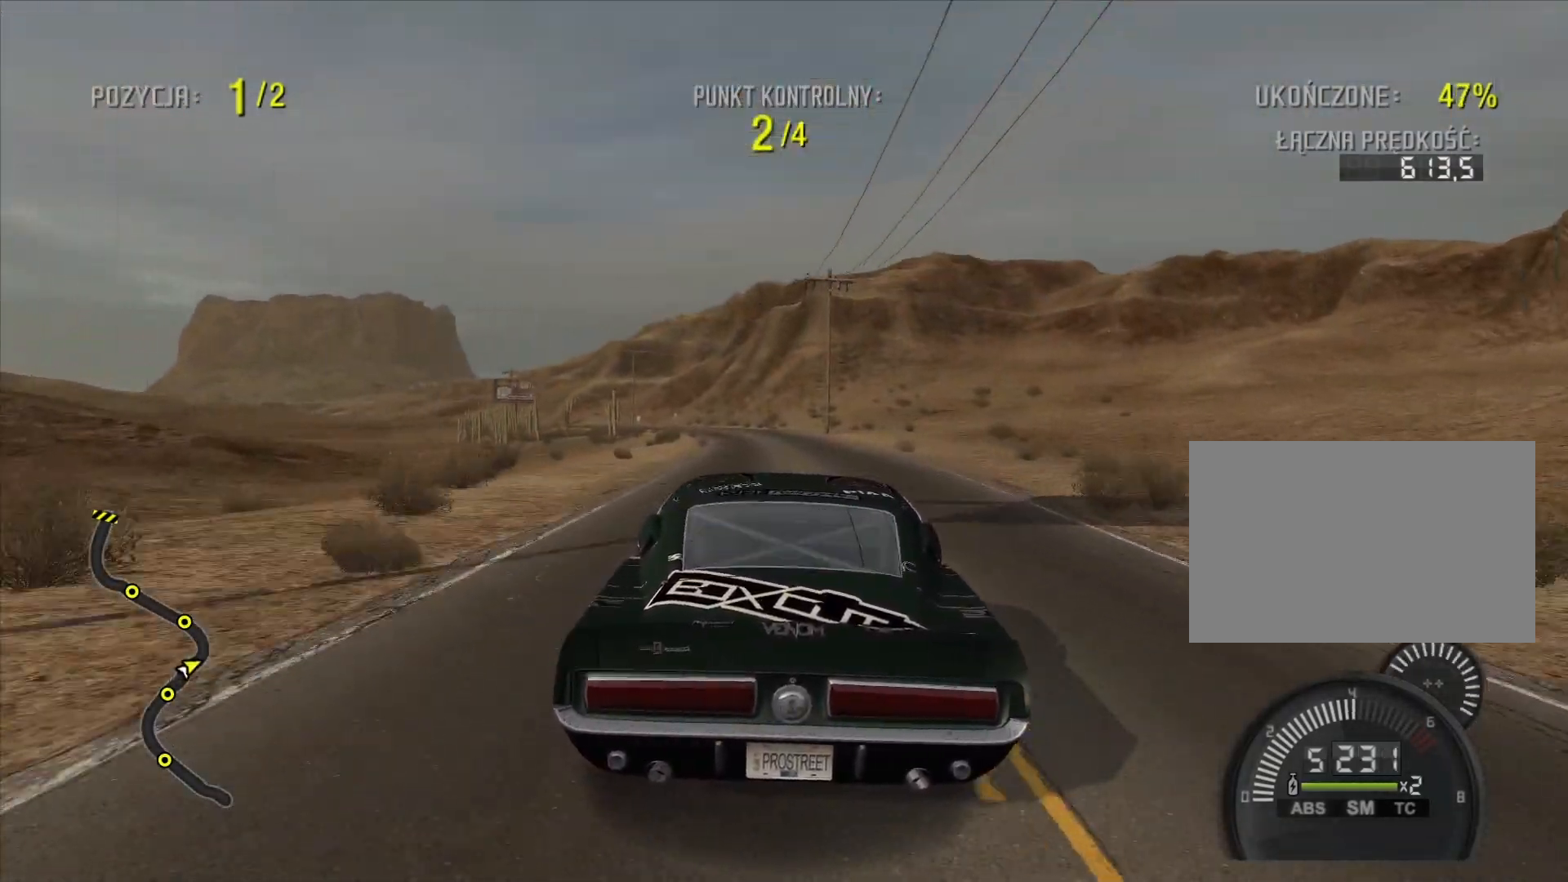
{"buttons": ["R2"], "right_stick": "center", "events": []}
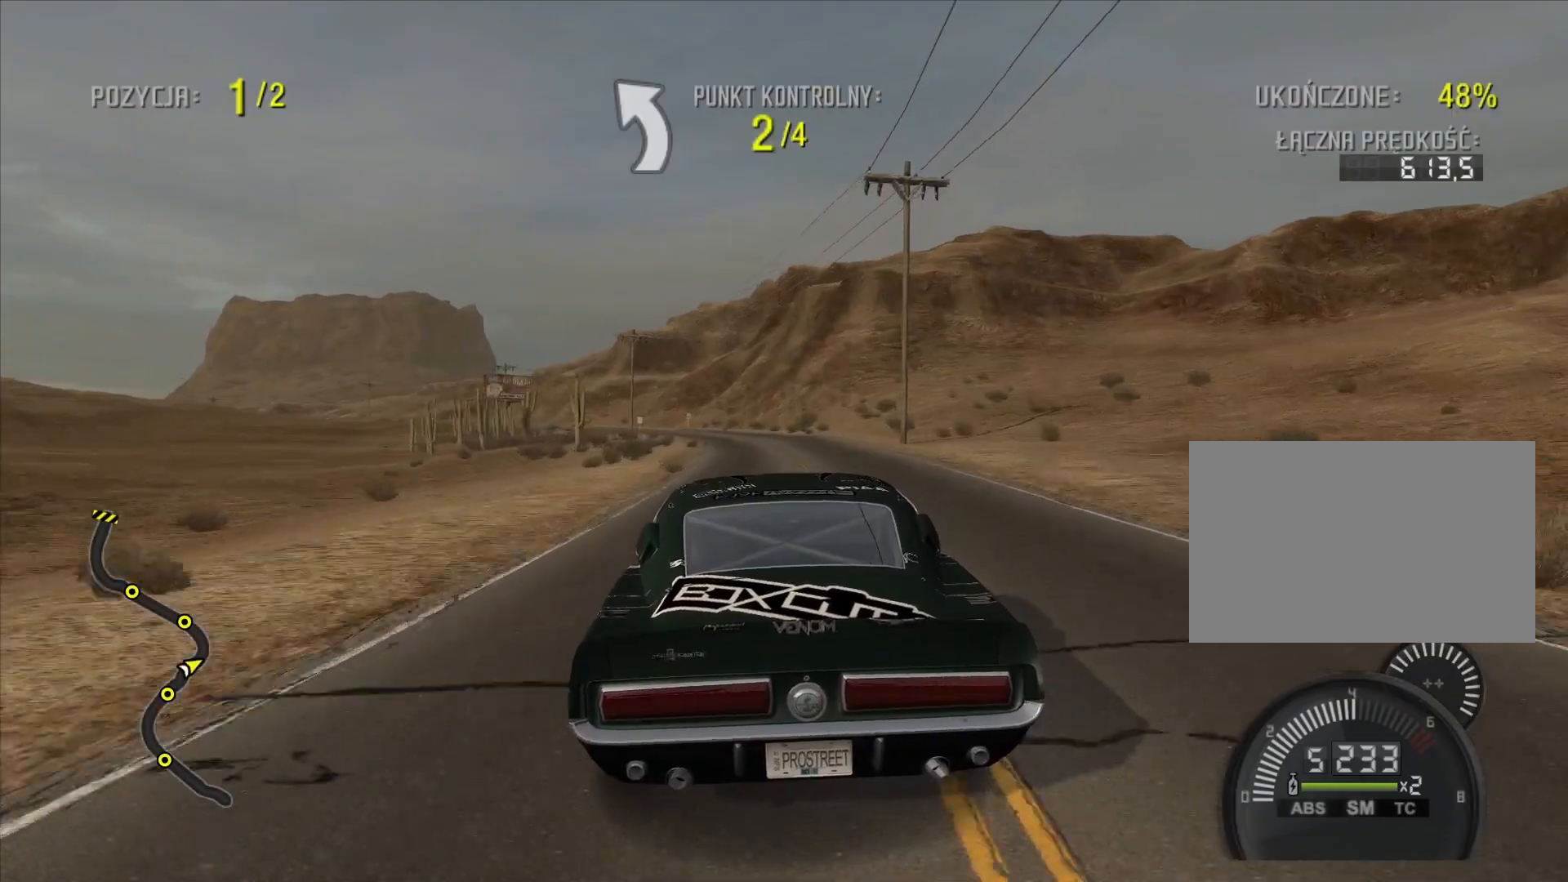
{"buttons": ["R2"], "right_stick": "center", "events": []}
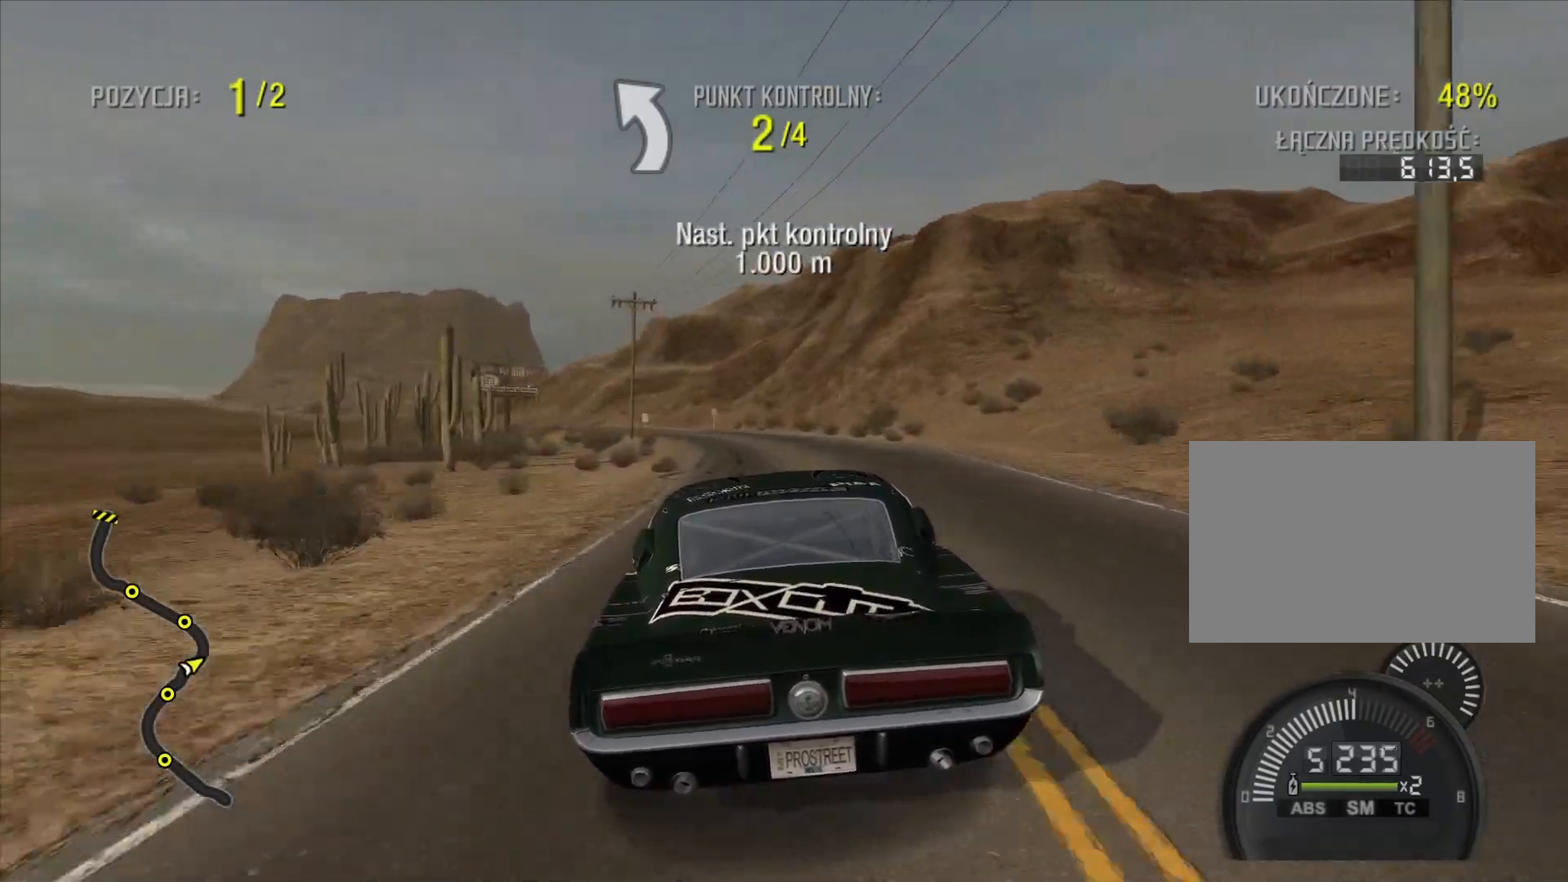
{"buttons": ["R2"], "right_stick": "center", "events": []}
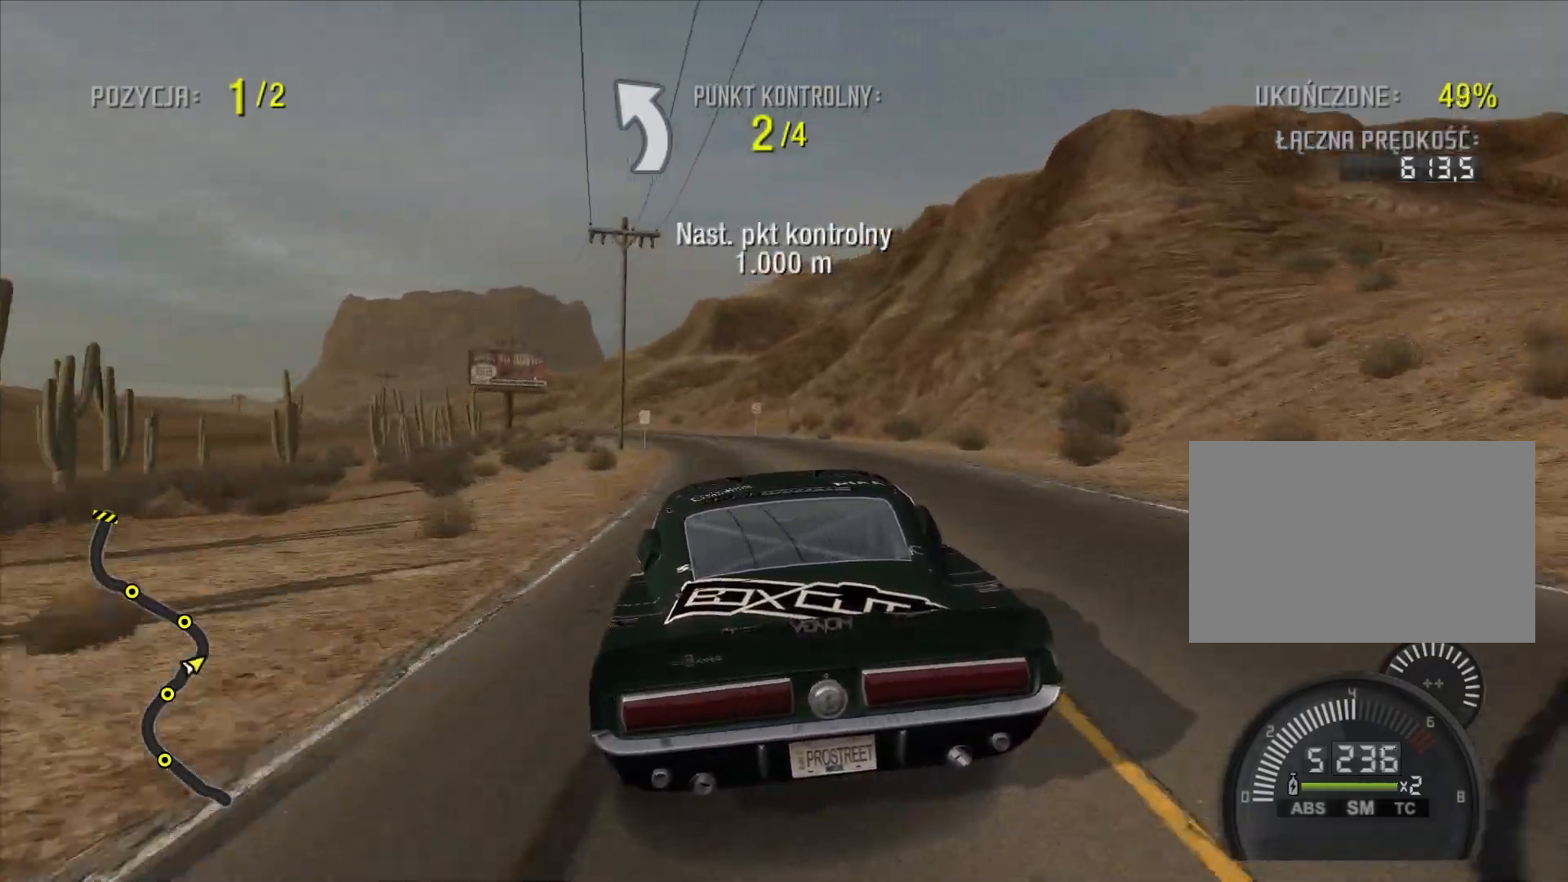
{"buttons": ["R2"], "right_stick": "center", "events": [[67, "R2", "up"], [133, "R2", "down"]]}
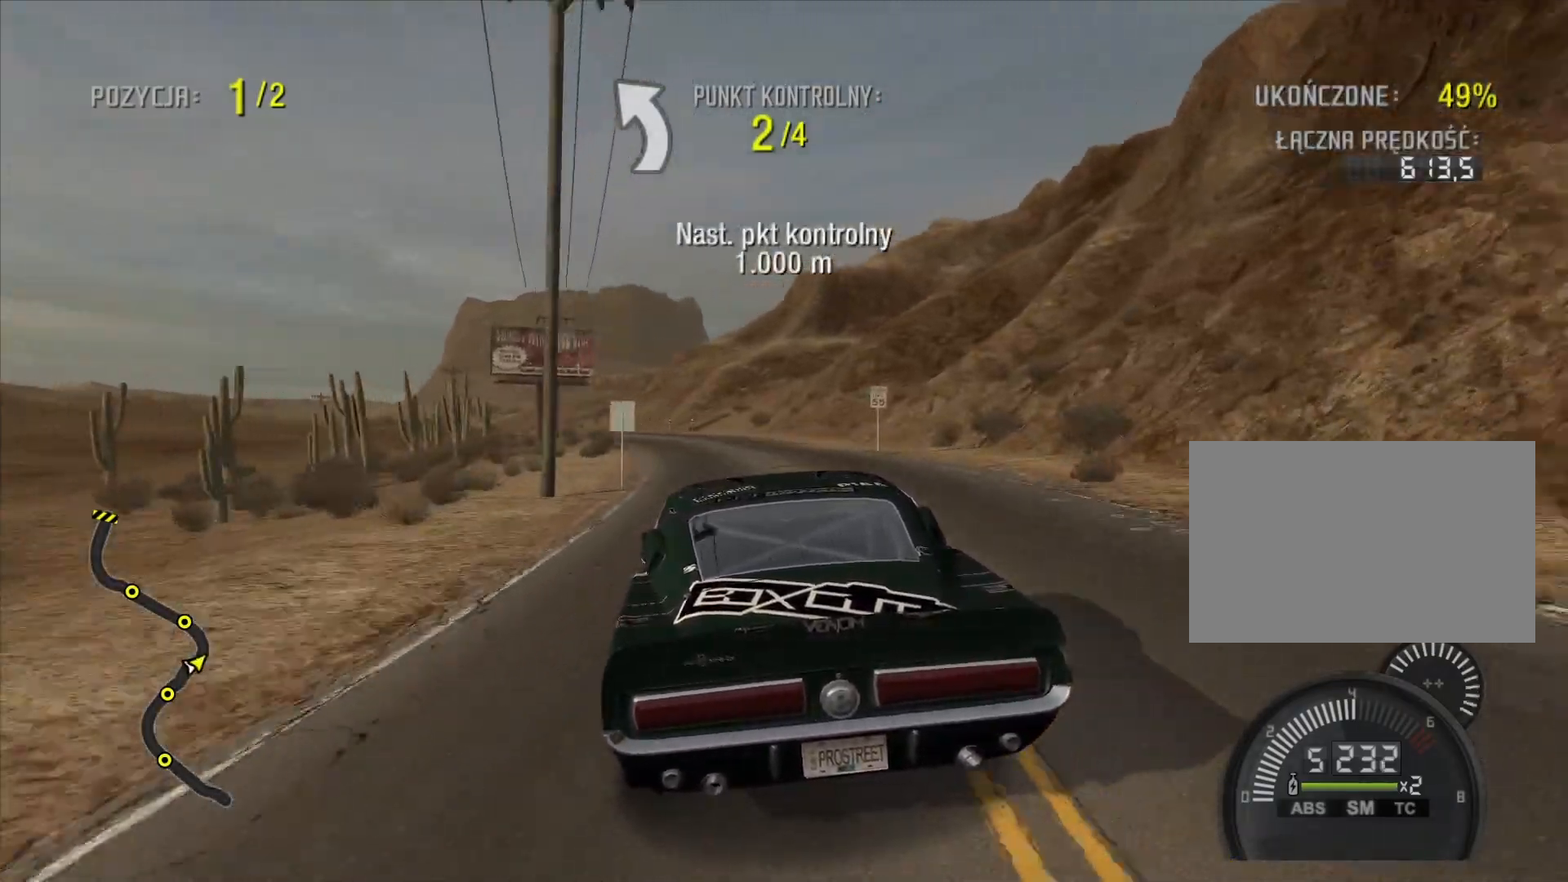
{"buttons": ["R2"], "right_stick": "center", "events": []}
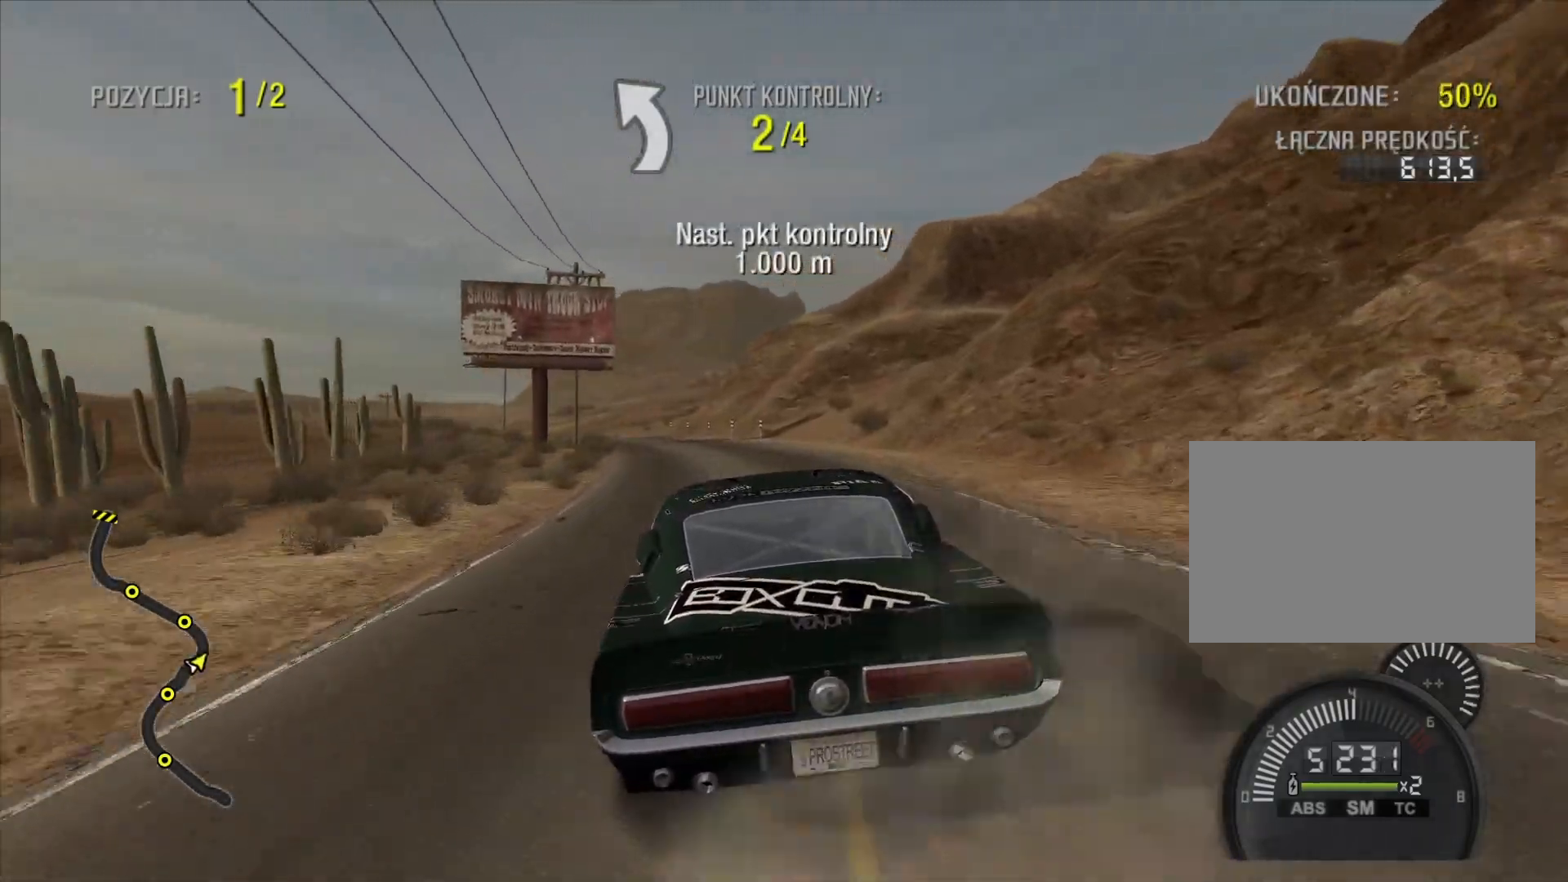
{"buttons": [], "right_stick": "center", "events": [[317, "R2", "up"]]}
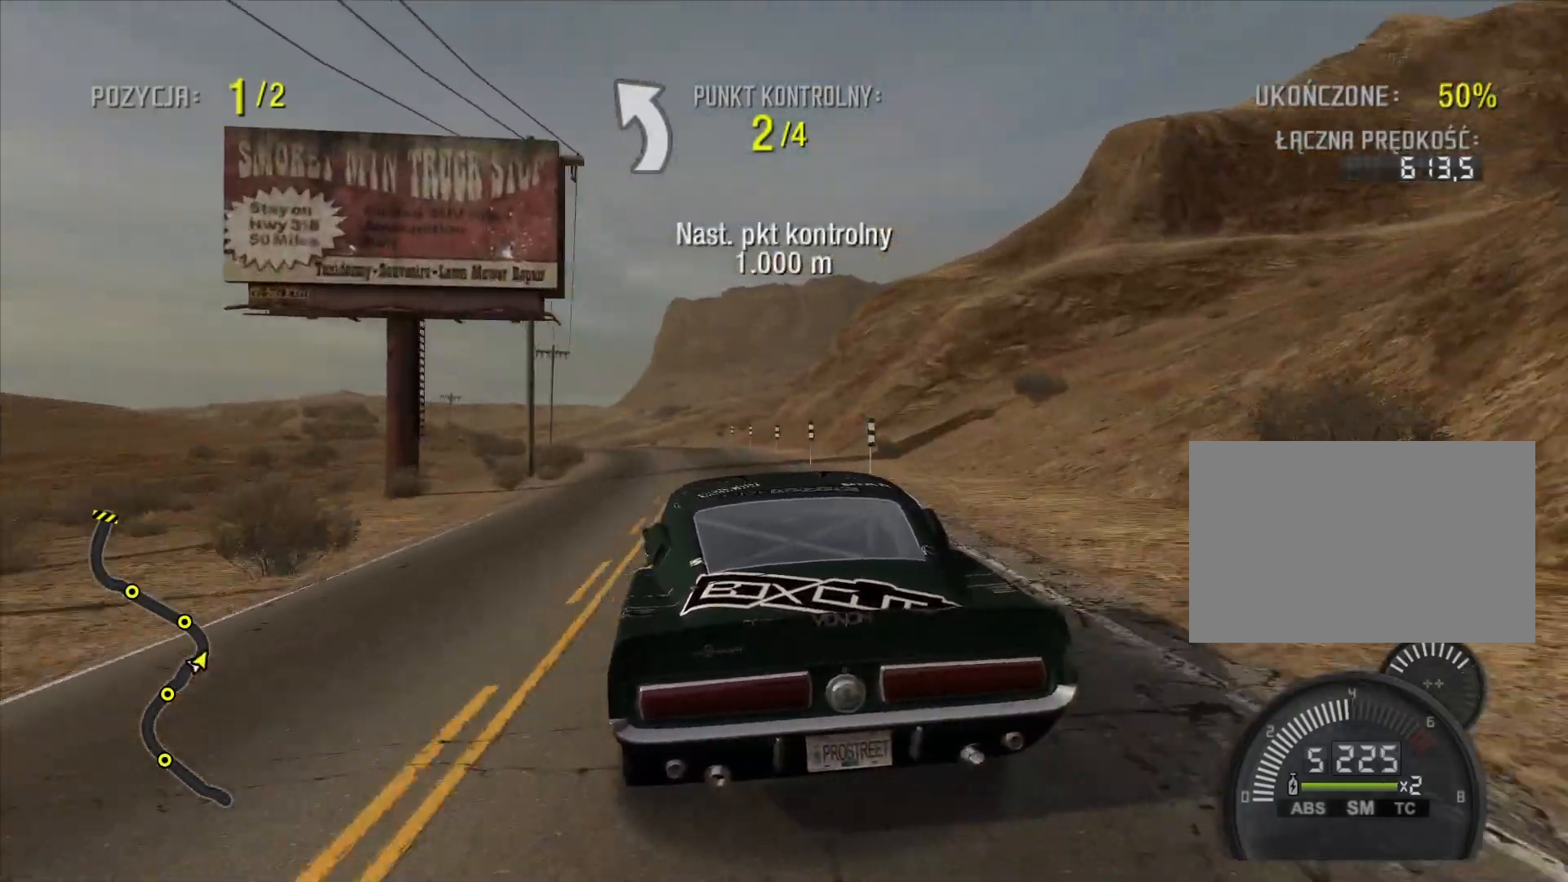
{"buttons": ["R2"], "right_stick": "center", "events": [[250, "L2", "down"], [300, "L2", "up"], [433, "R2", "down"]]}
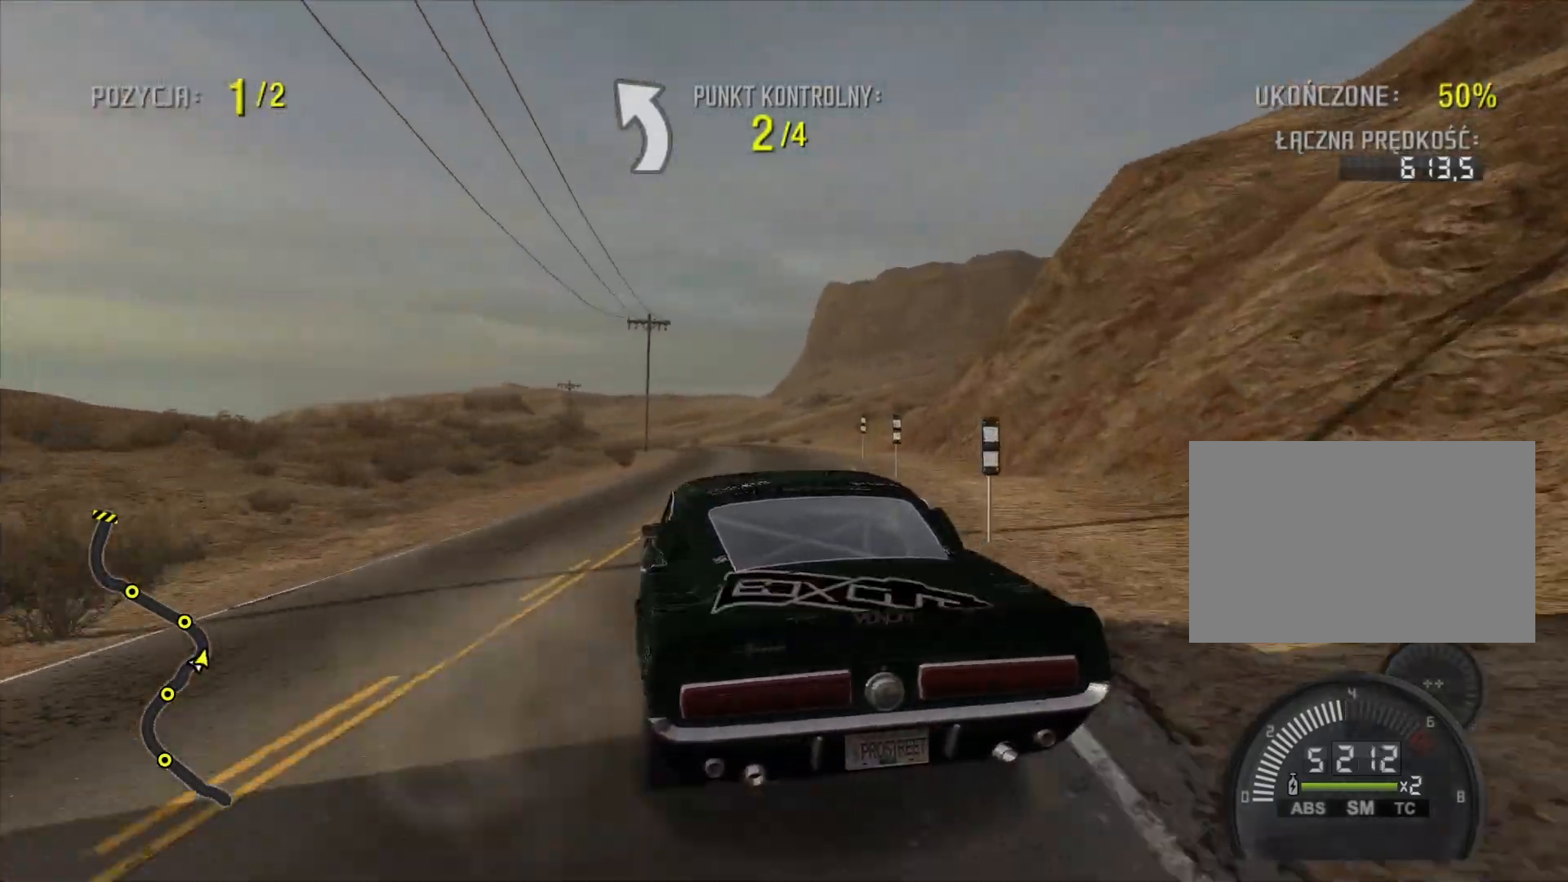
{"buttons": ["R2"], "right_stick": "center", "events": []}
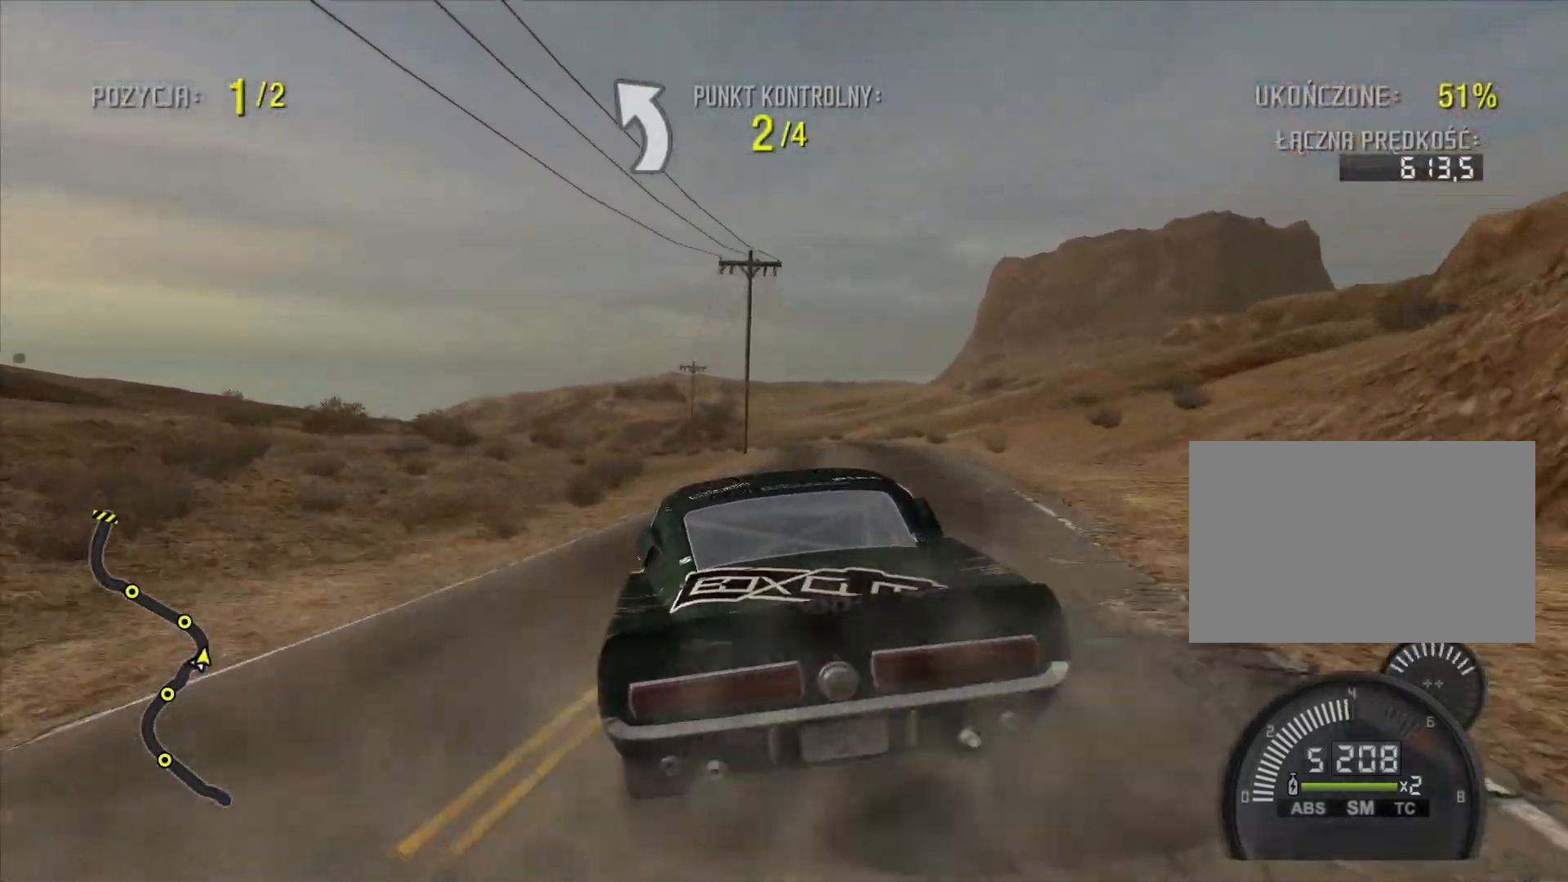
{"buttons": ["R2"], "right_stick": "center", "events": []}
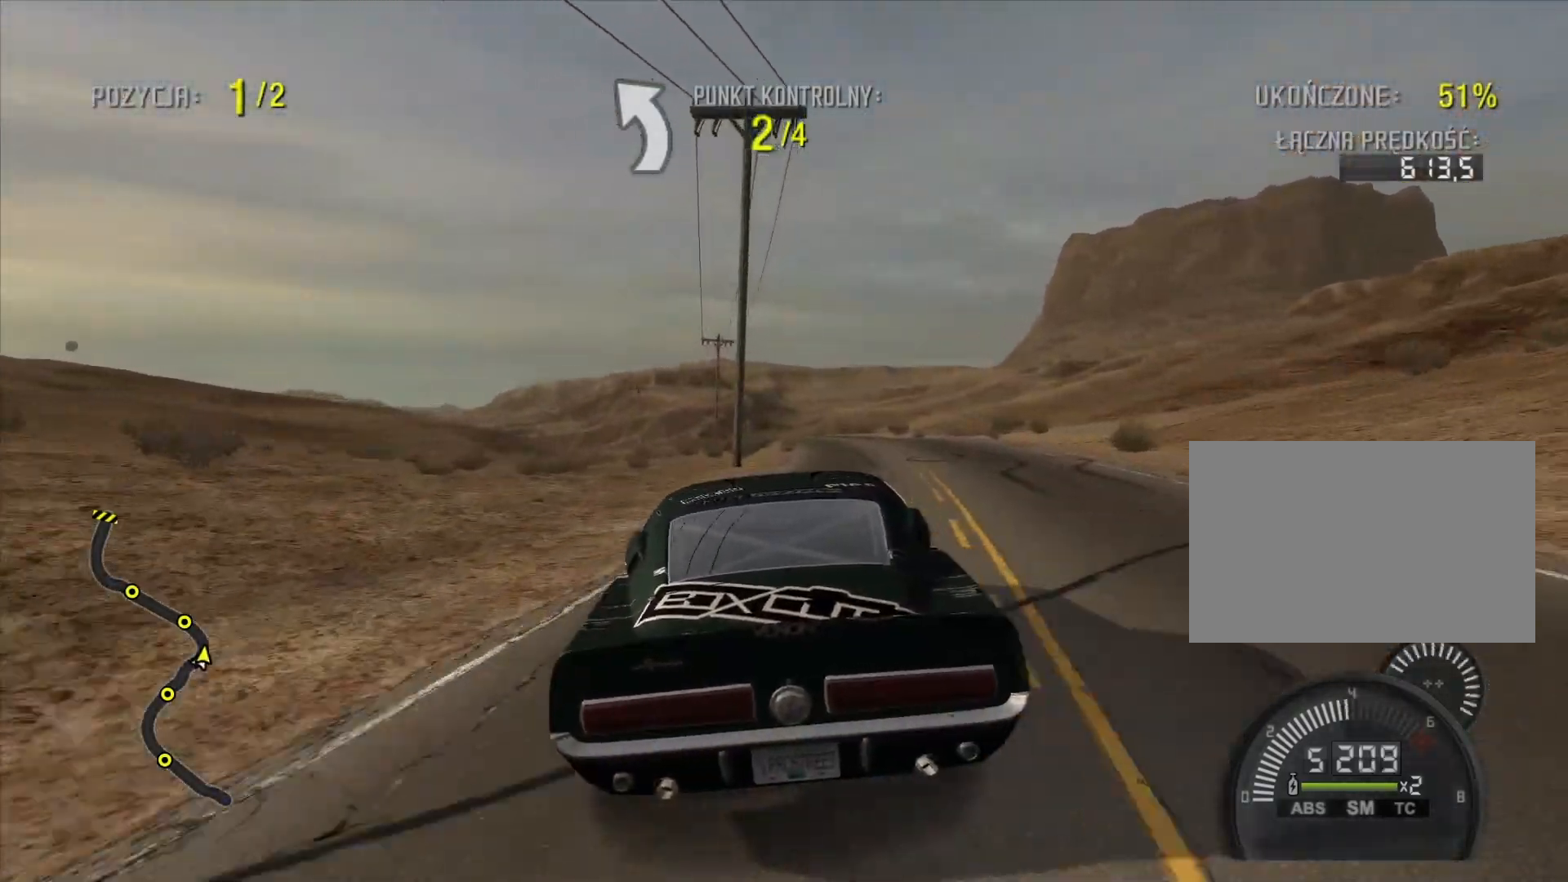
{"buttons": ["R2"], "right_stick": "center", "events": []}
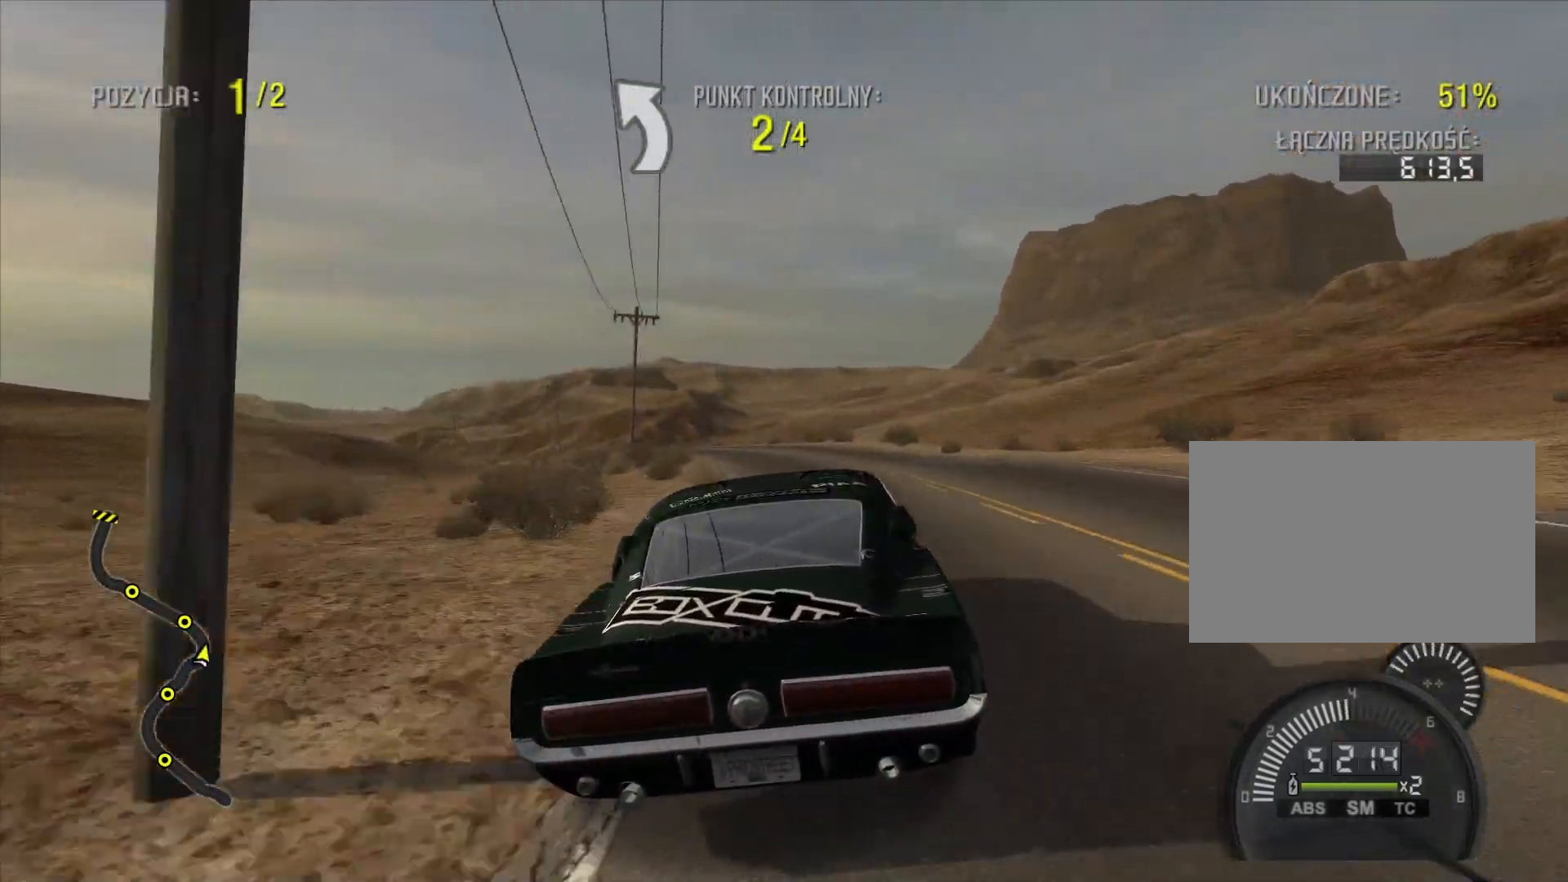
{"buttons": ["R2"], "right_stick": "center", "events": []}
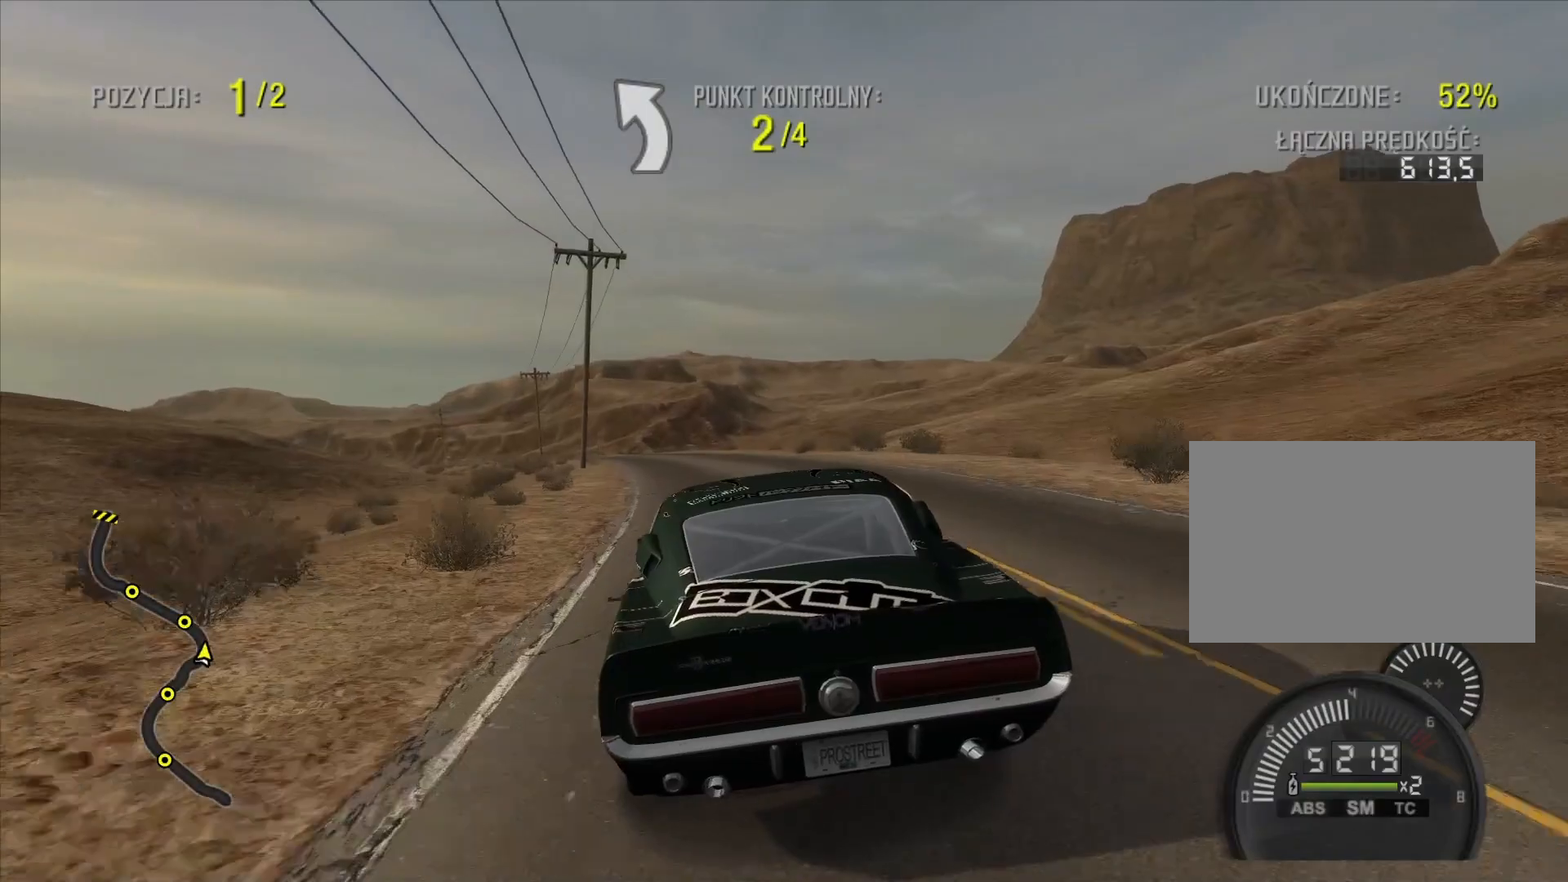
{"buttons": ["R2"], "right_stick": "center", "events": []}
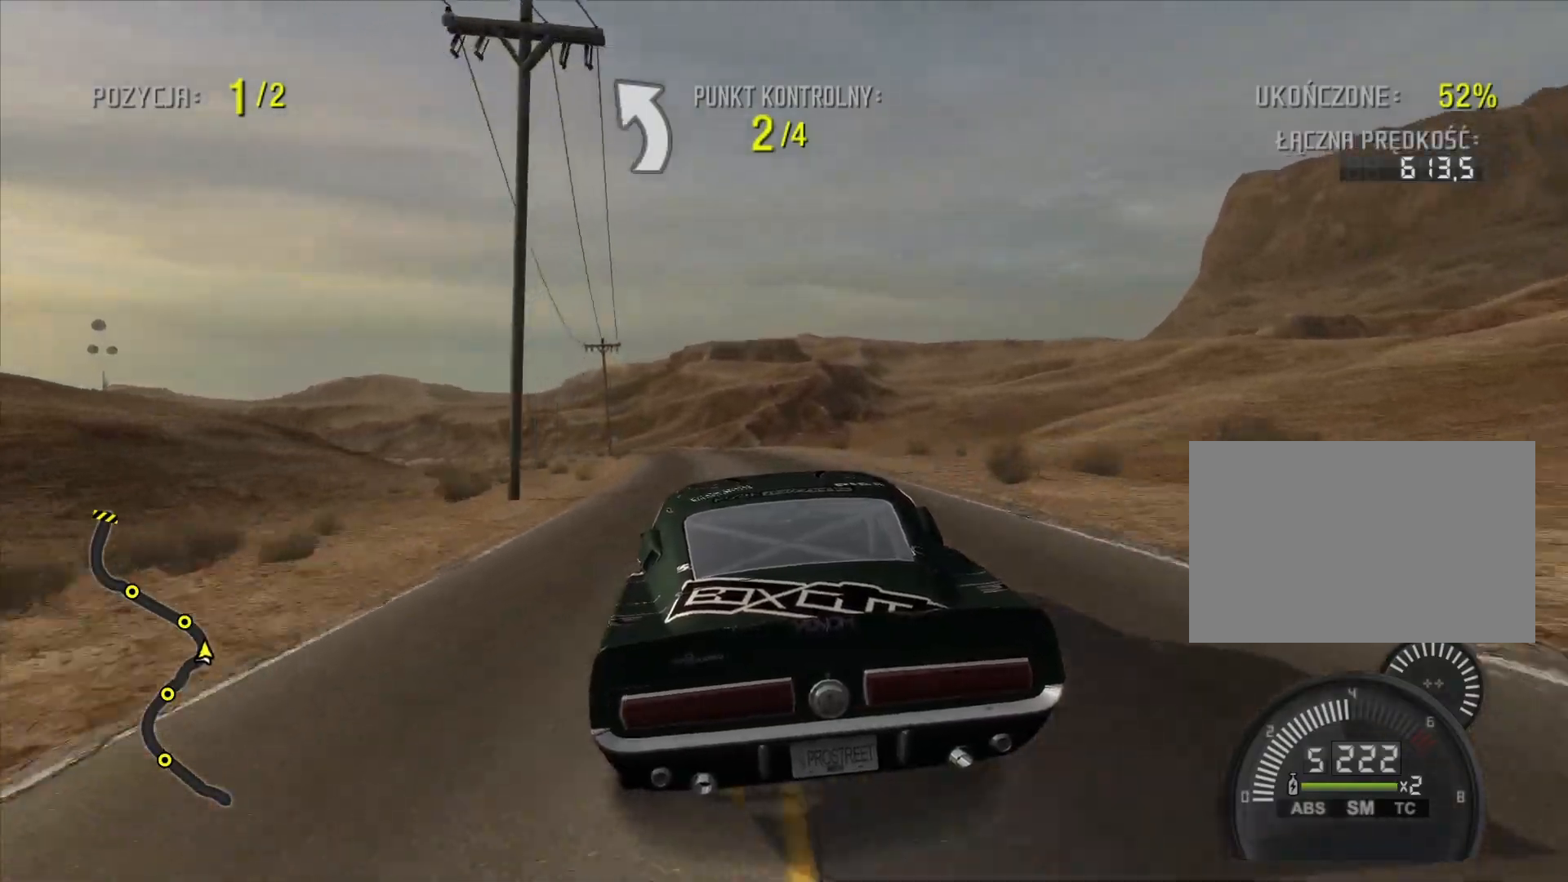
{"buttons": ["R2"], "right_stick": "center", "events": []}
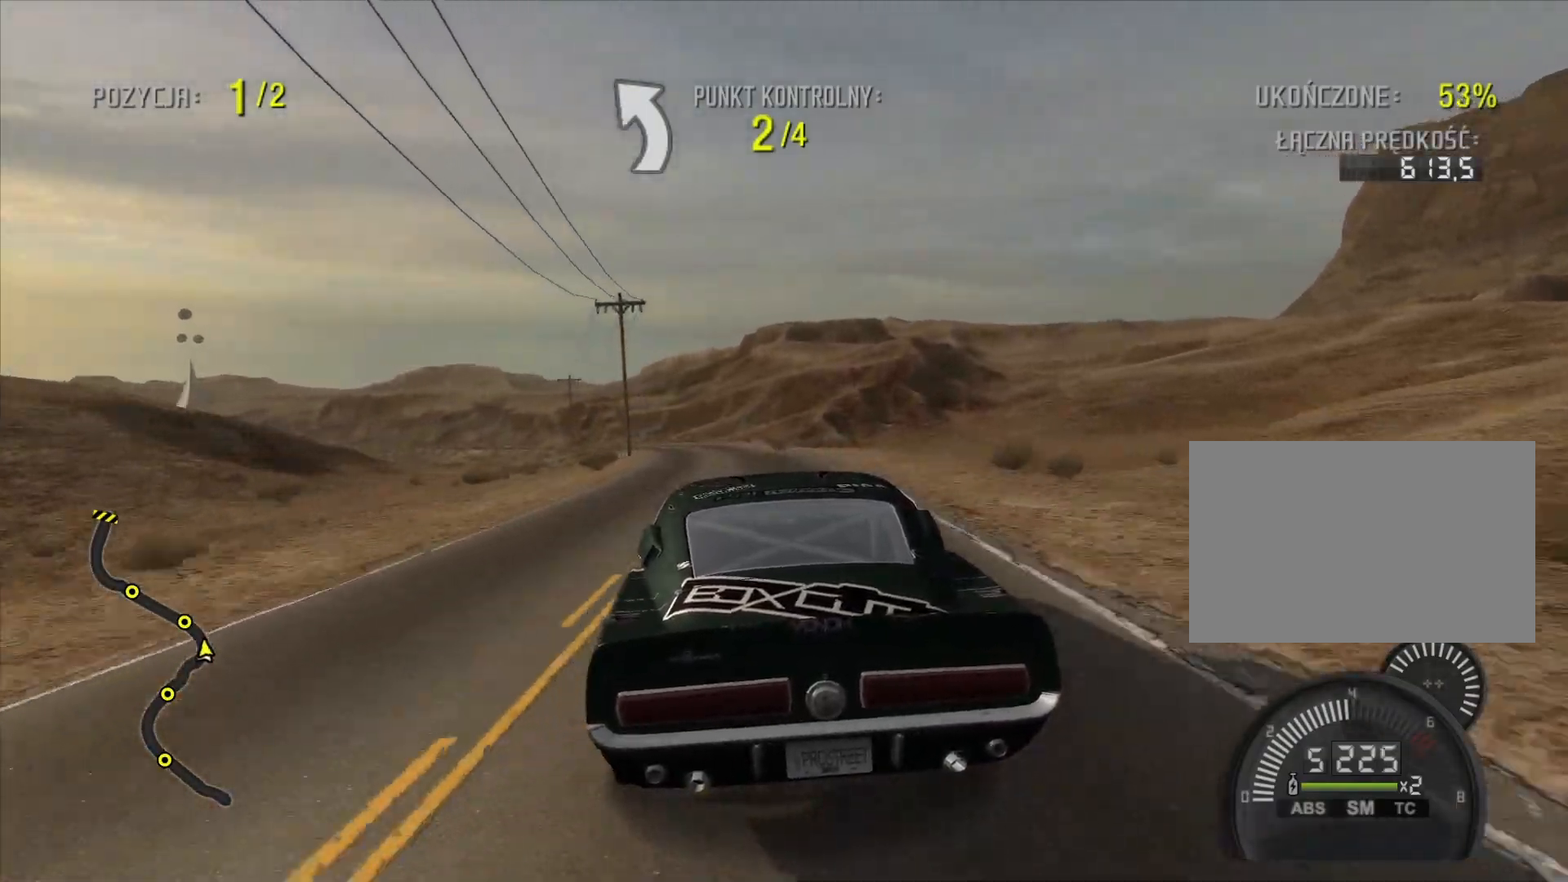
{"buttons": ["TRIANGLE", "R2"], "right_stick": "center", "events": [[450, "TRIANGLE", "down"]]}
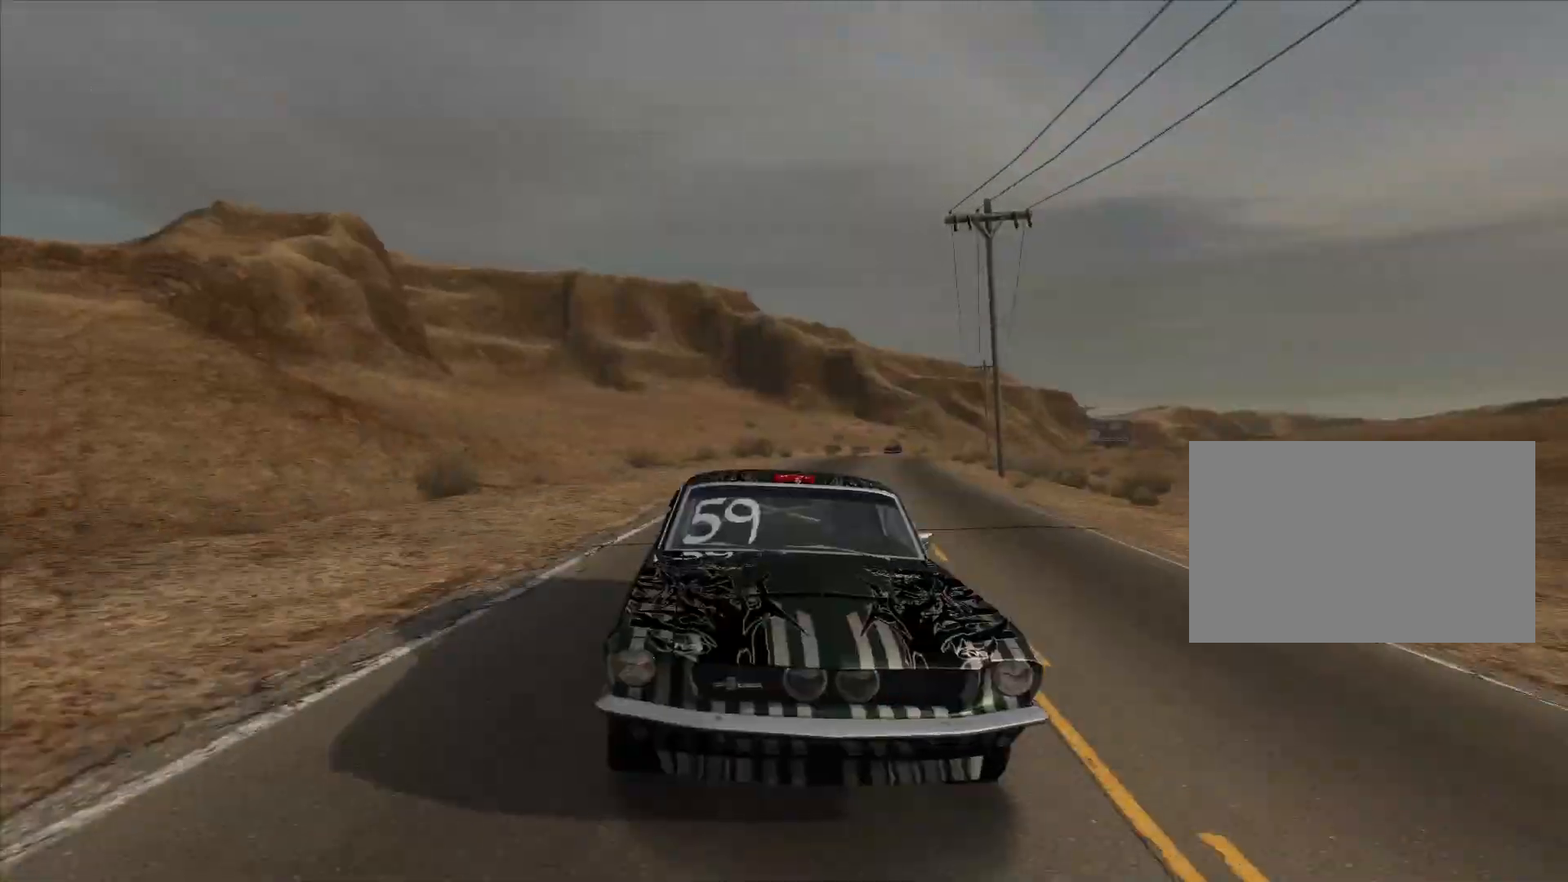
{"buttons": ["R2"], "right_stick": "center", "events": [[267, "TRIANGLE", "up"]]}
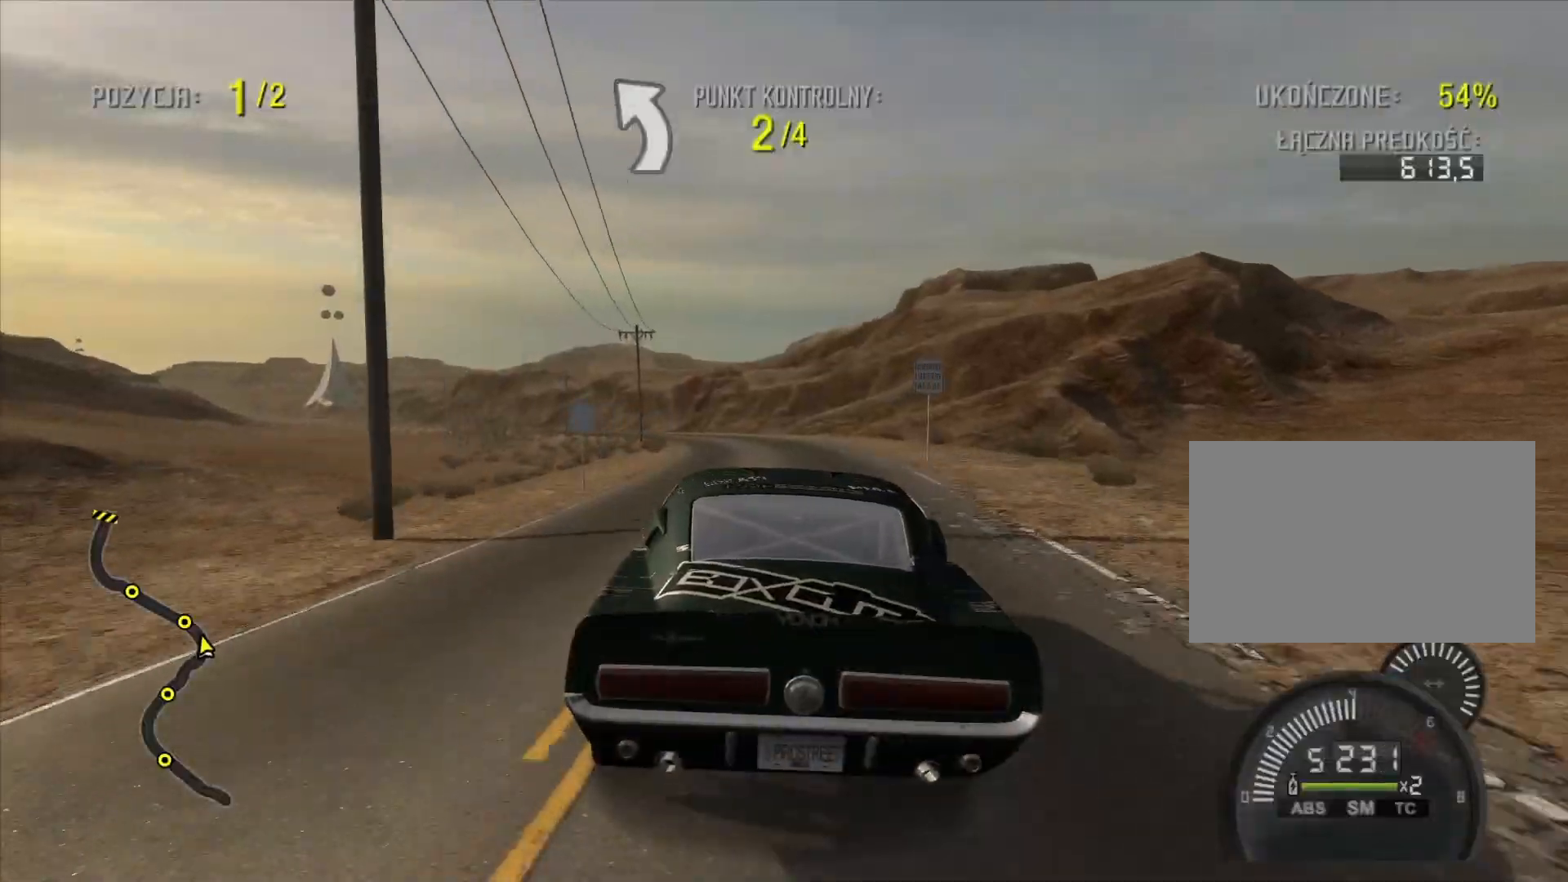
{"buttons": ["R2"], "right_stick": "center", "events": []}
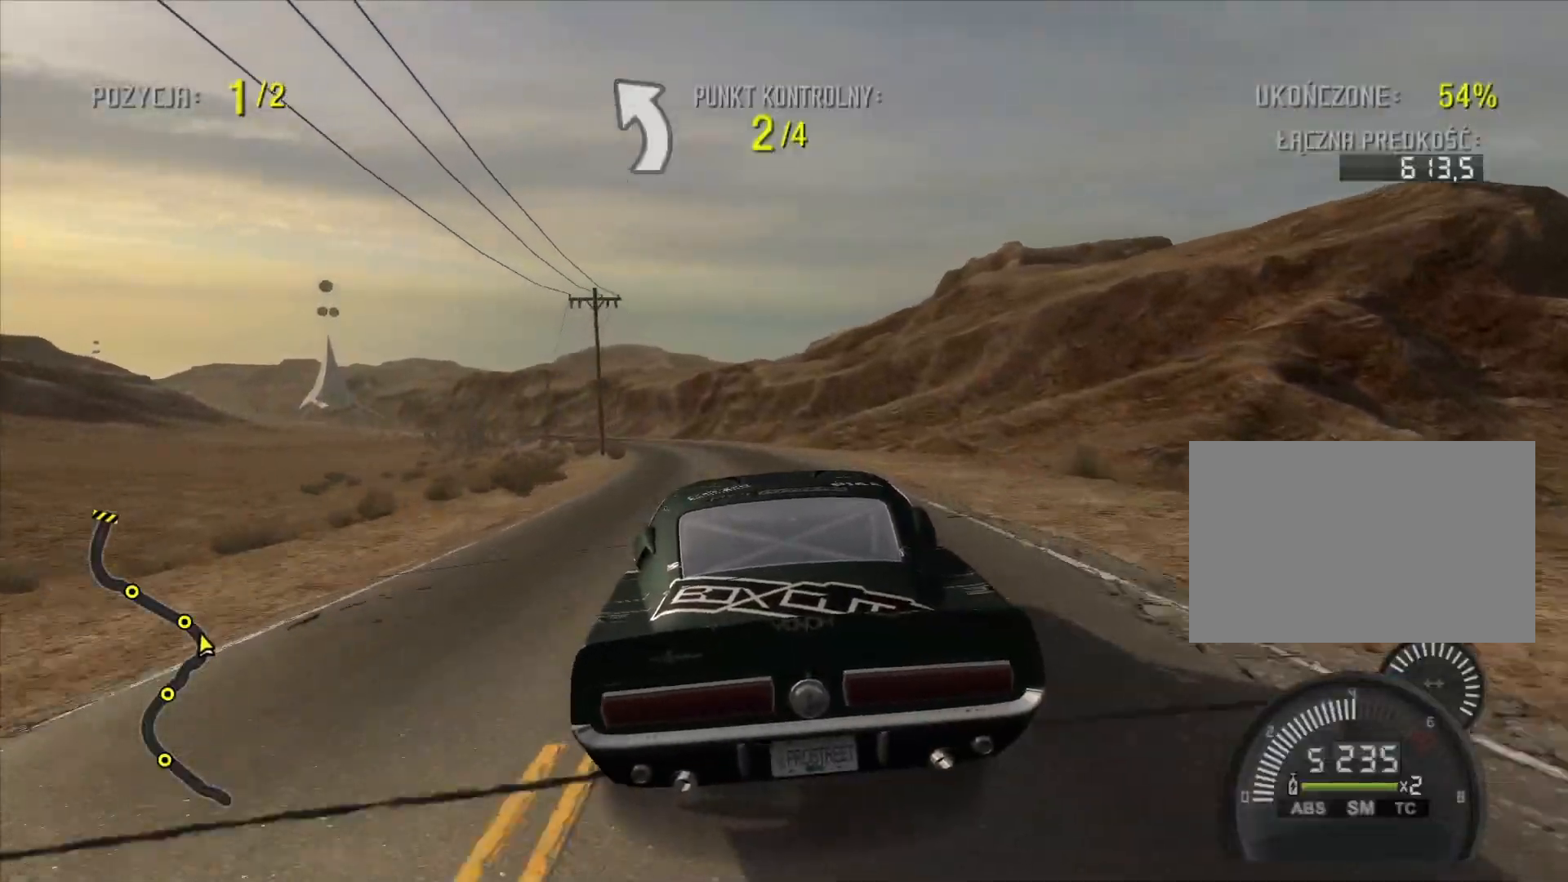
{"buttons": ["R2"], "right_stick": "center", "events": []}
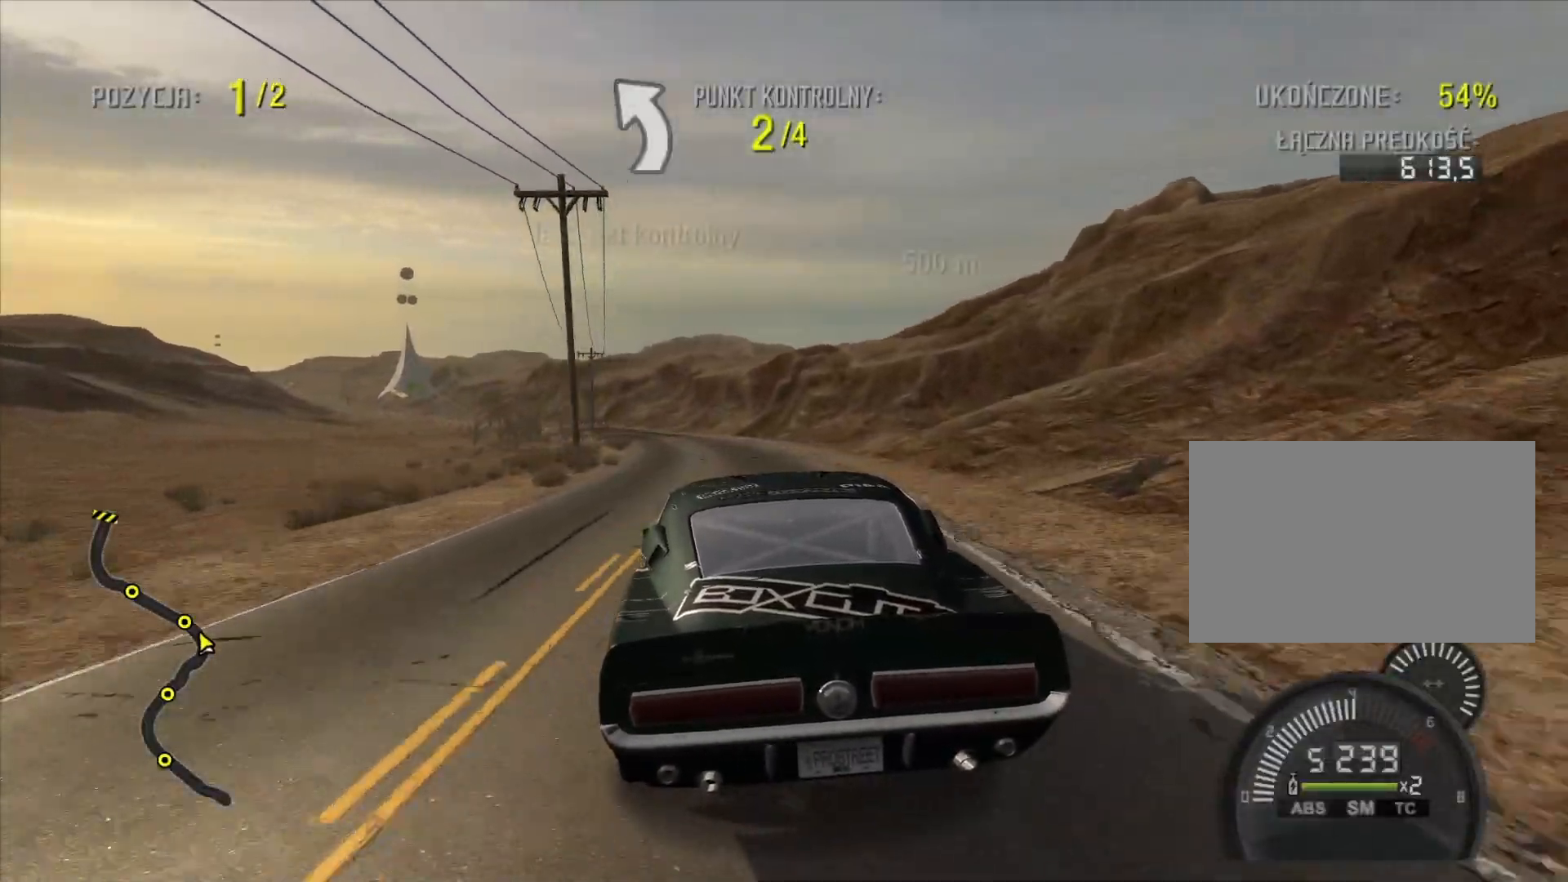
{"buttons": ["R2"], "right_stick": "center", "events": []}
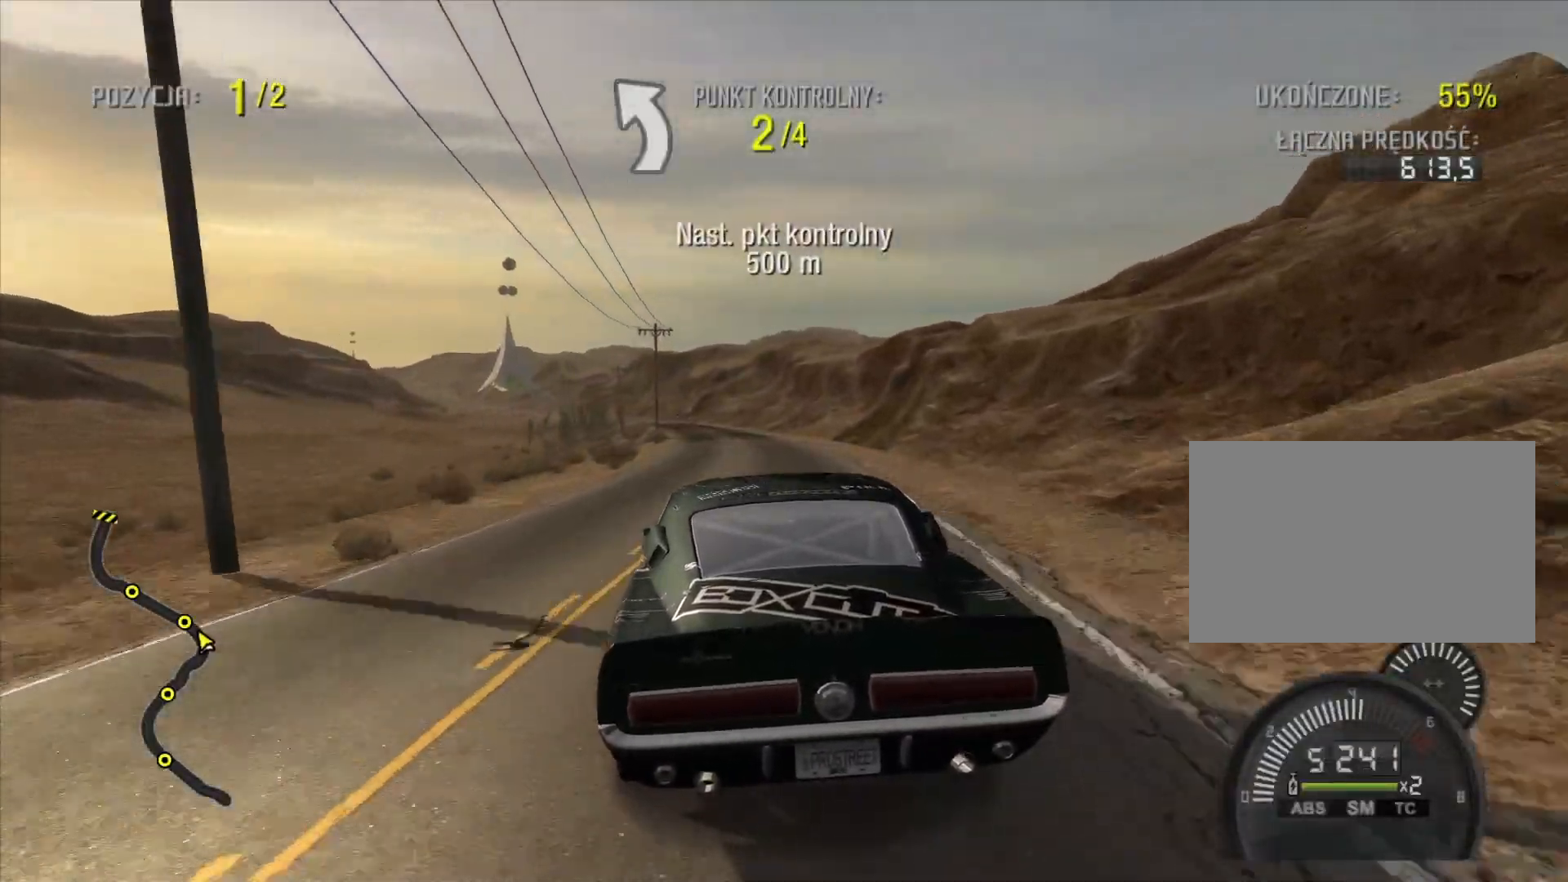
{"buttons": ["R2"], "right_stick": "center", "events": []}
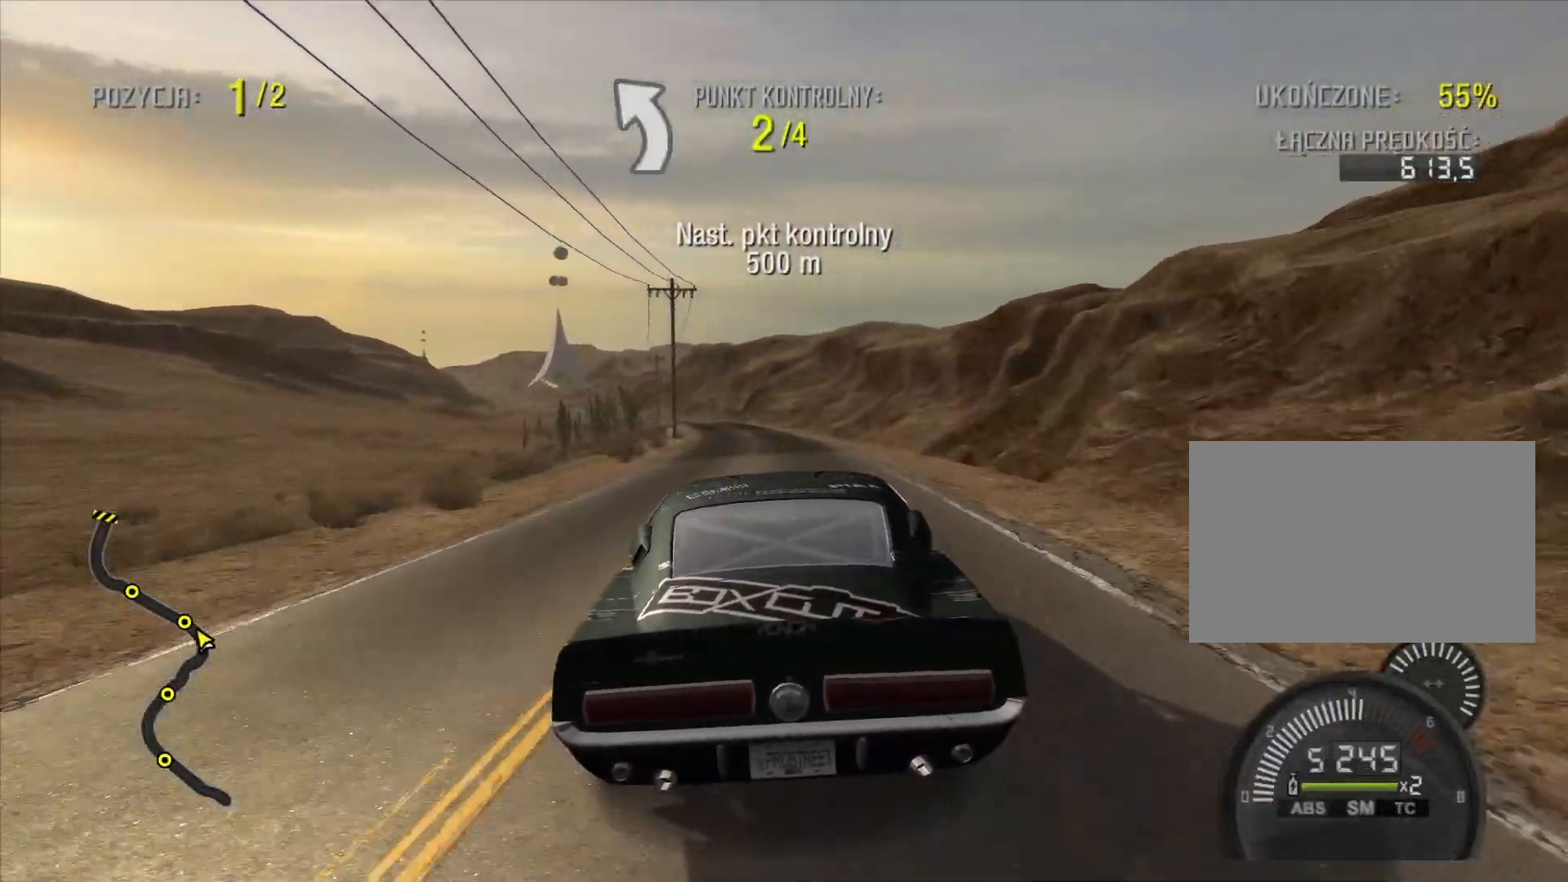
{"buttons": ["R2"], "right_stick": "center", "events": []}
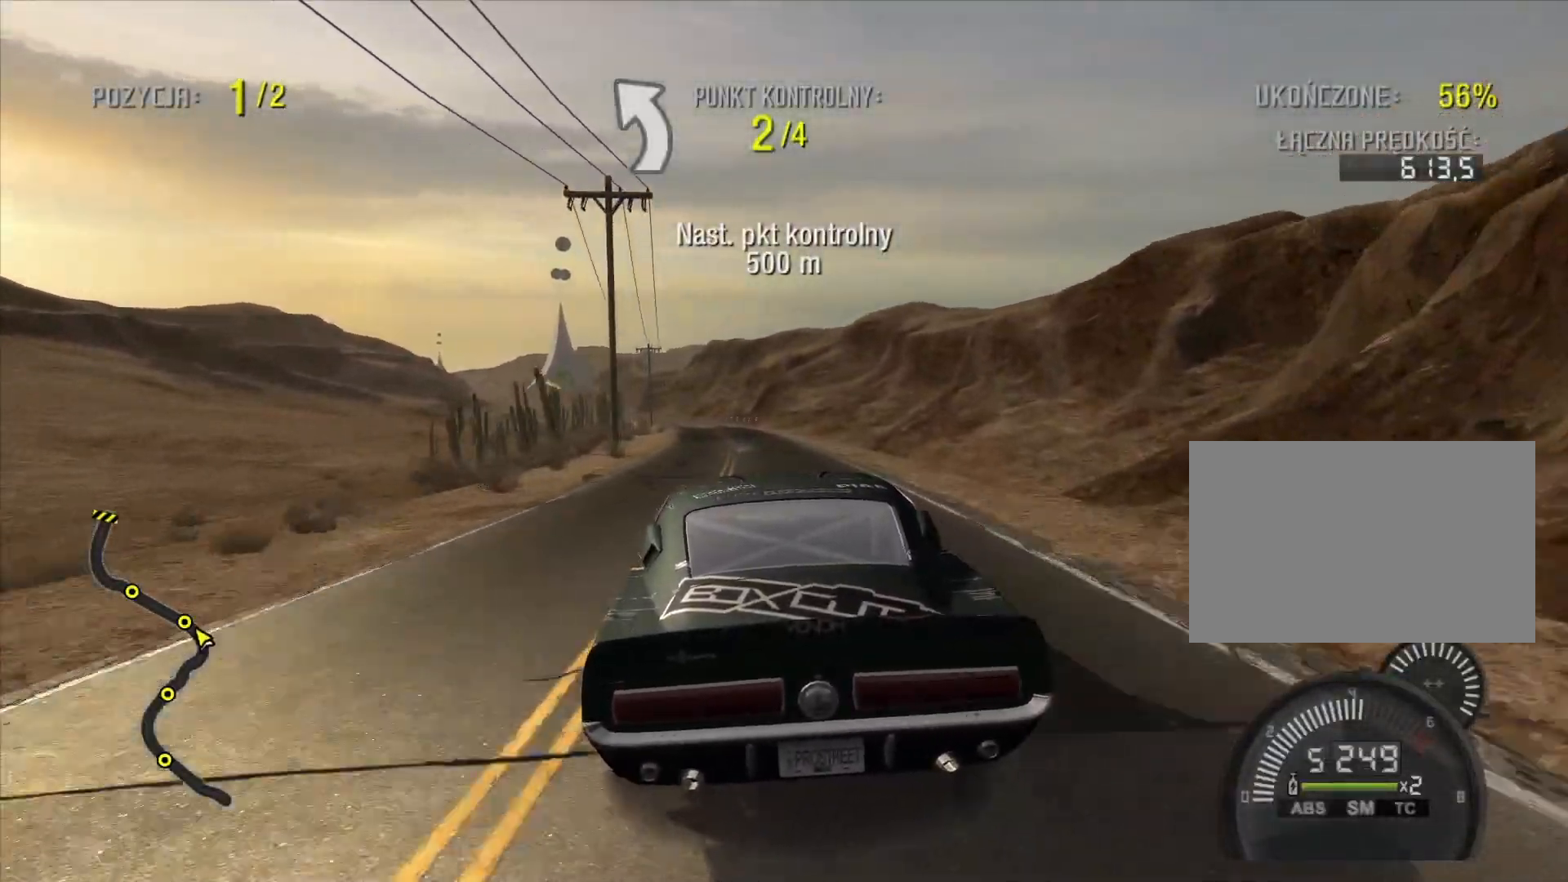
{"buttons": ["R2"], "right_stick": "center", "events": []}
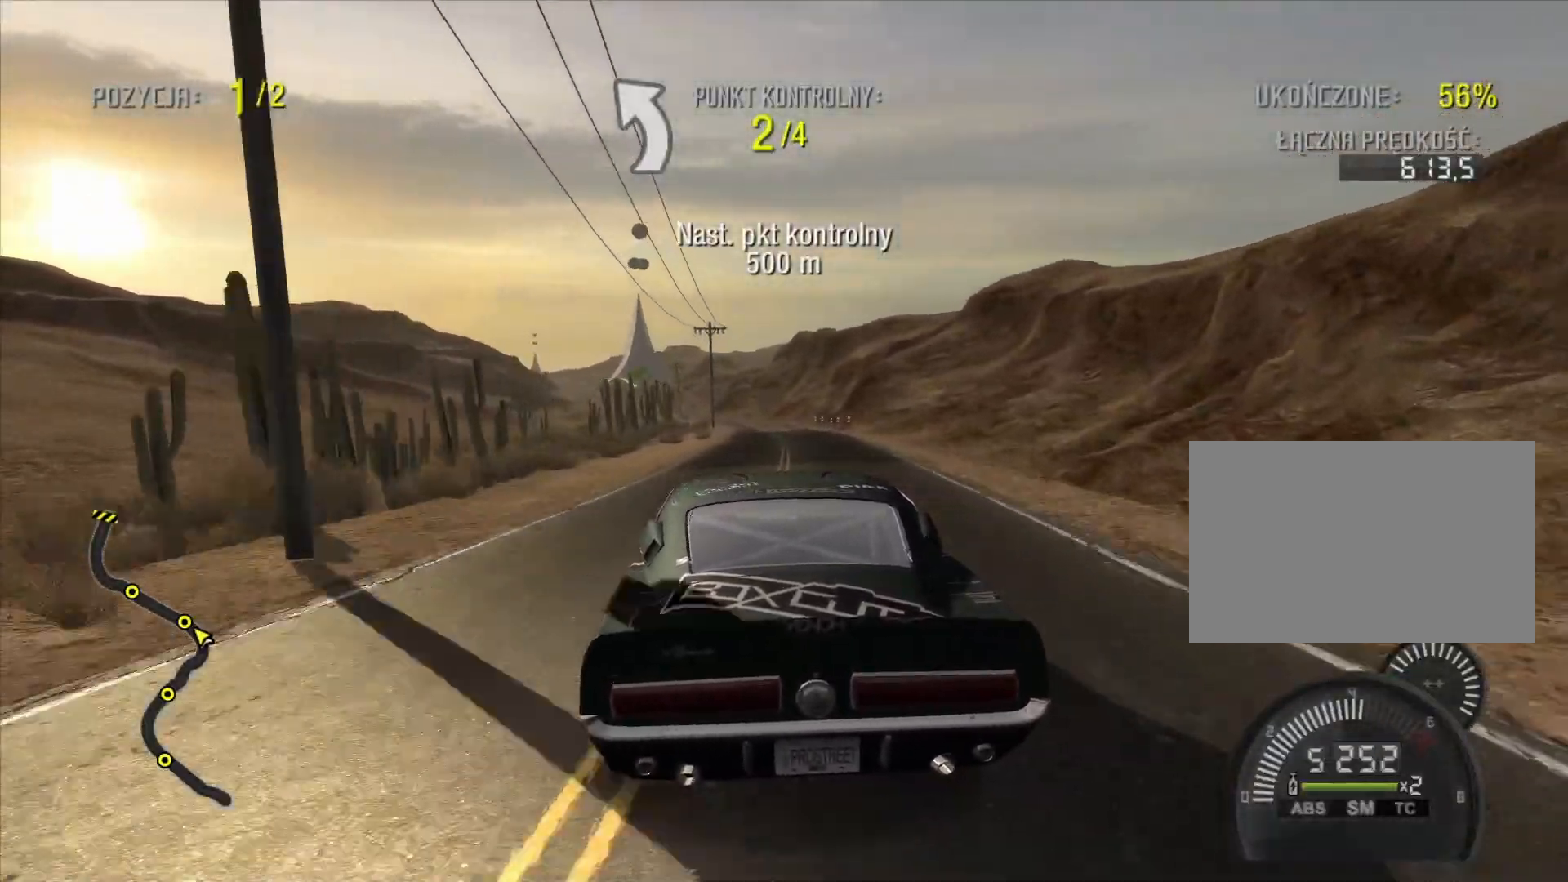
{"buttons": ["R2"], "right_stick": "center", "events": [[217, "CIRCLE", "down"], [317, "CIRCLE", "up"]]}
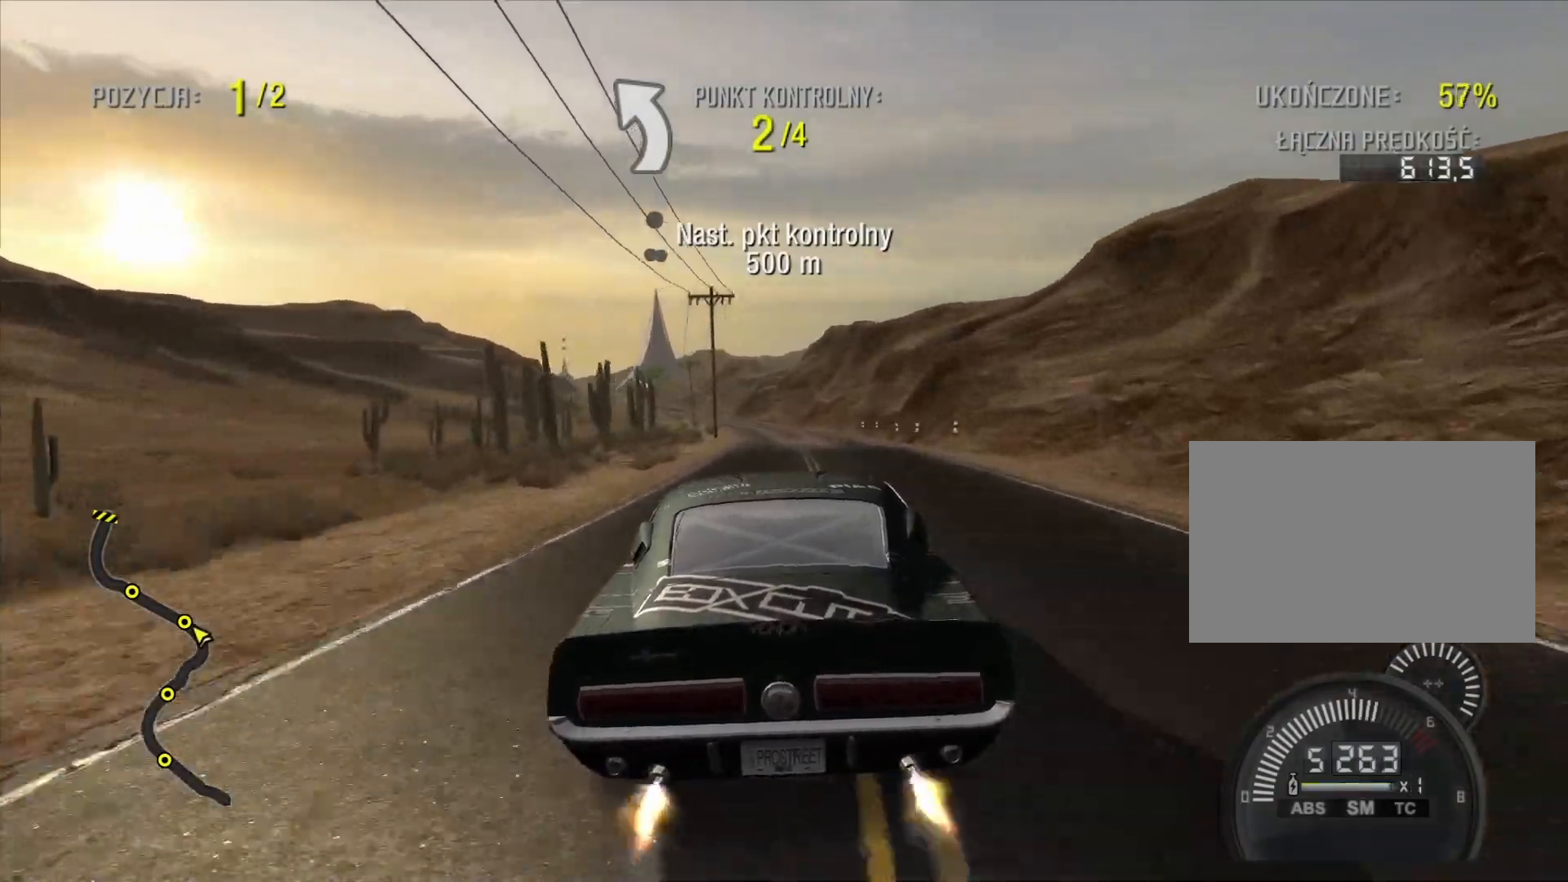
{"buttons": ["R2"], "right_stick": "center", "events": []}
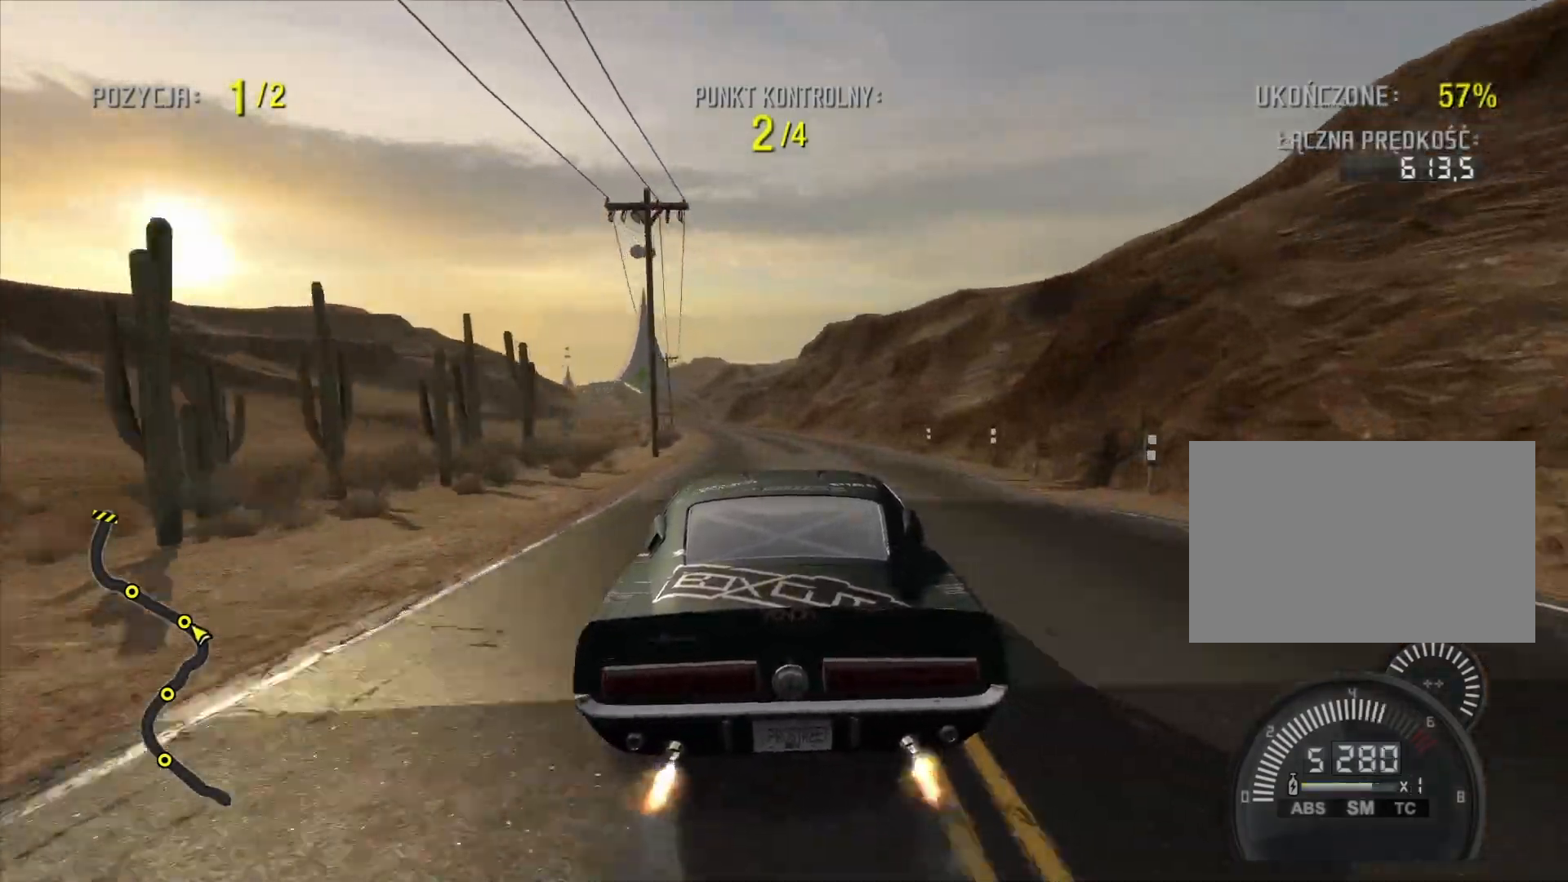
{"buttons": ["R2"], "right_stick": "center", "events": []}
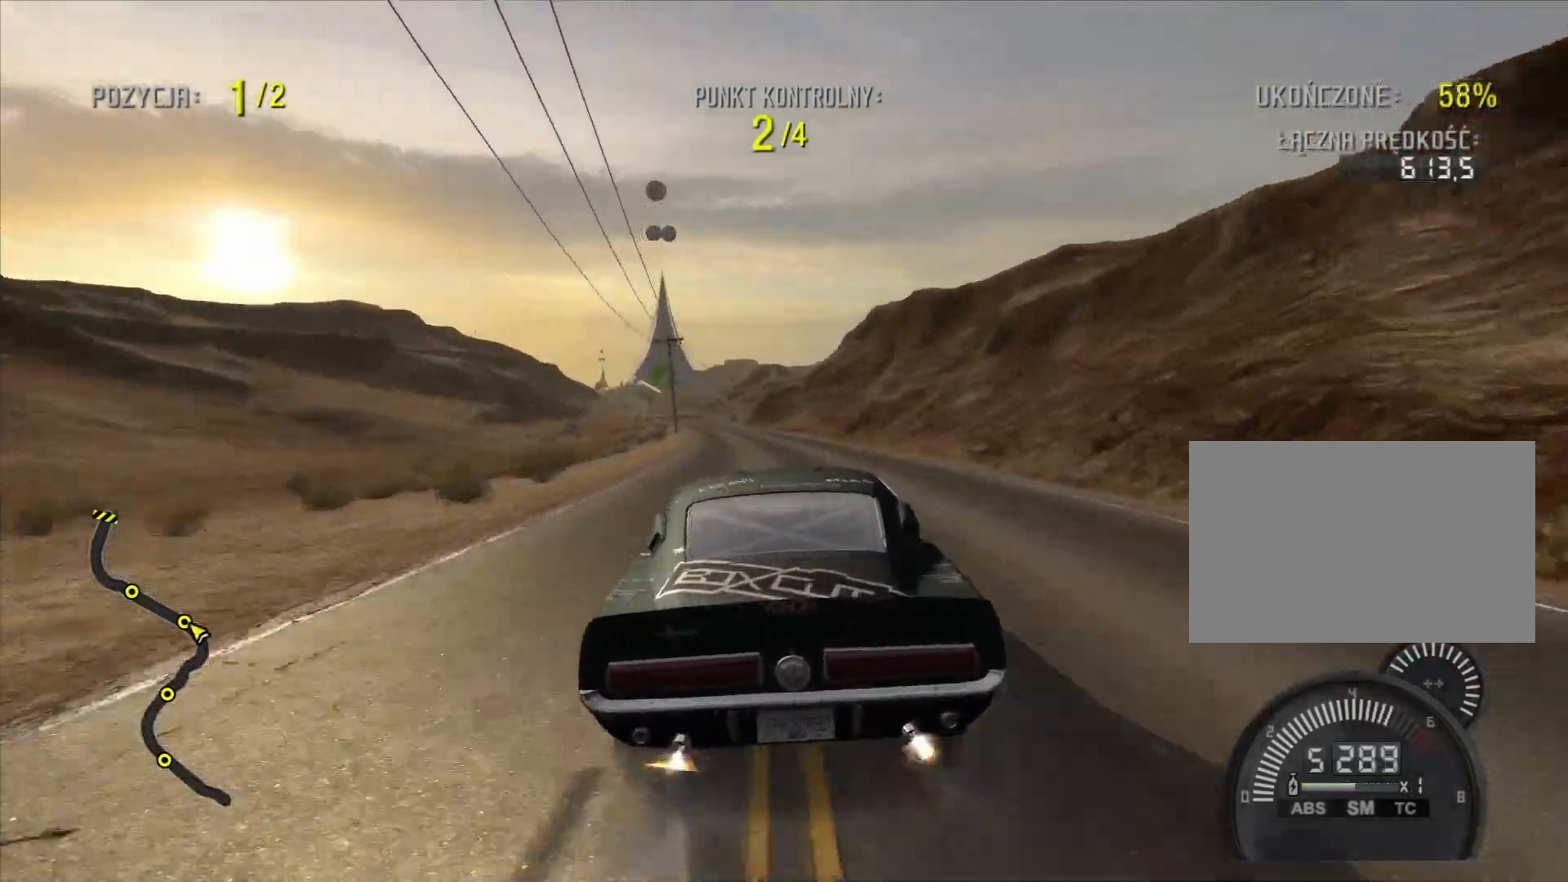
{"buttons": ["R2"], "right_stick": "center", "events": []}